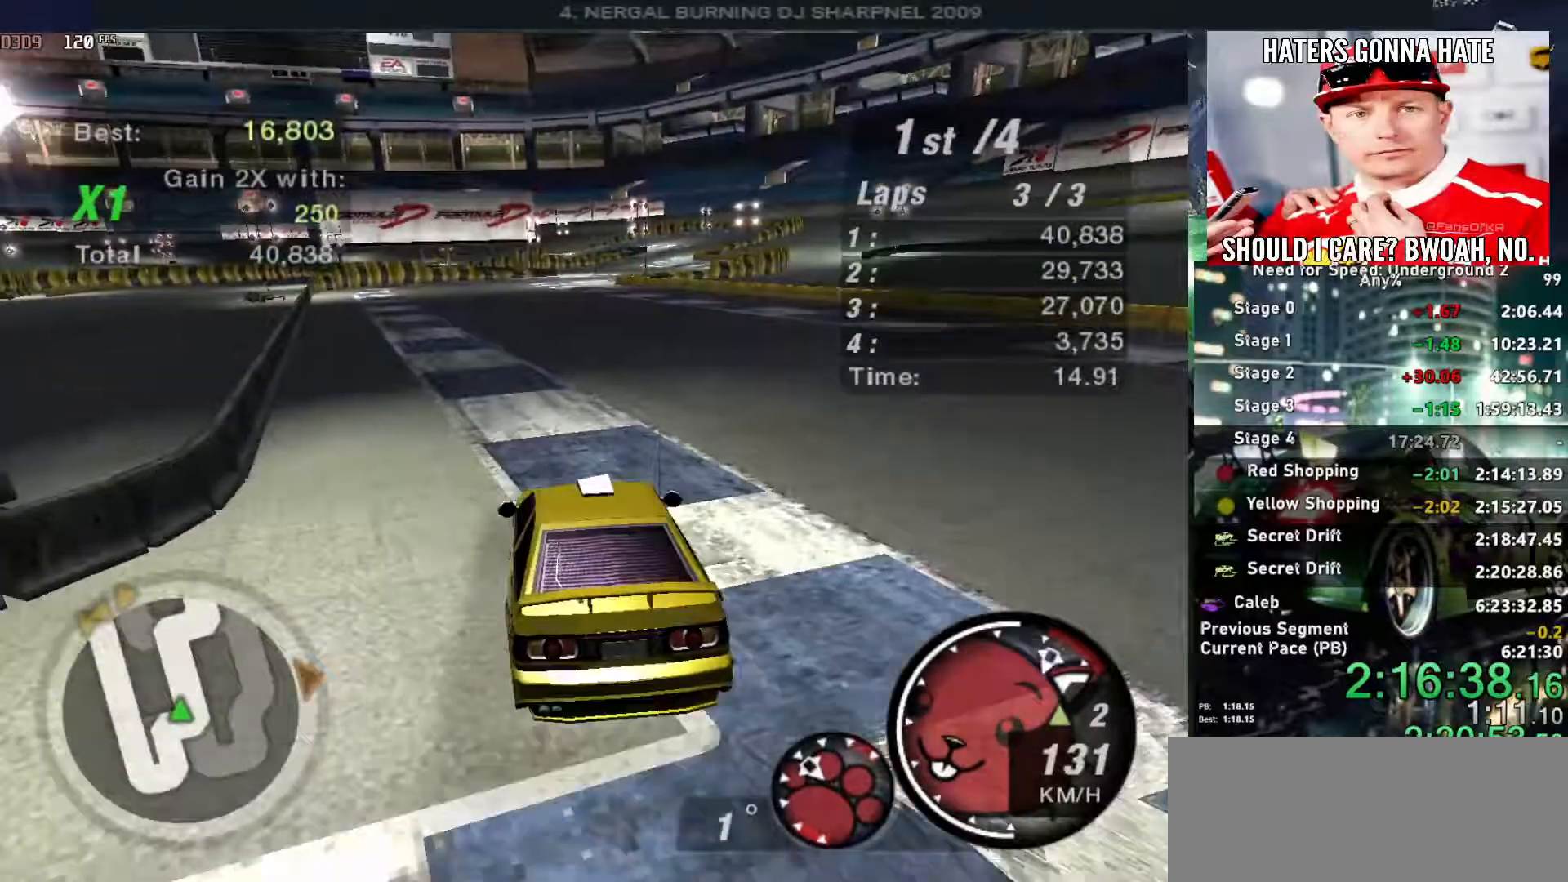
Gameplay with keyboard; each line is a JSON object with the keys held at the frame after it. "events" lists presses ("down") and releases ("up") of "alt", "ctrl", "down", "escape", "left", "r", "return", "right", "shift", "space", "super", "t", "tab", "u" and "up" between this image and that frame as [ms after this image, input, new state], when the widget could be followed in between. No other keys are recorded. Mouse input is not recorded.
{"keys": ["up"], "events": []}
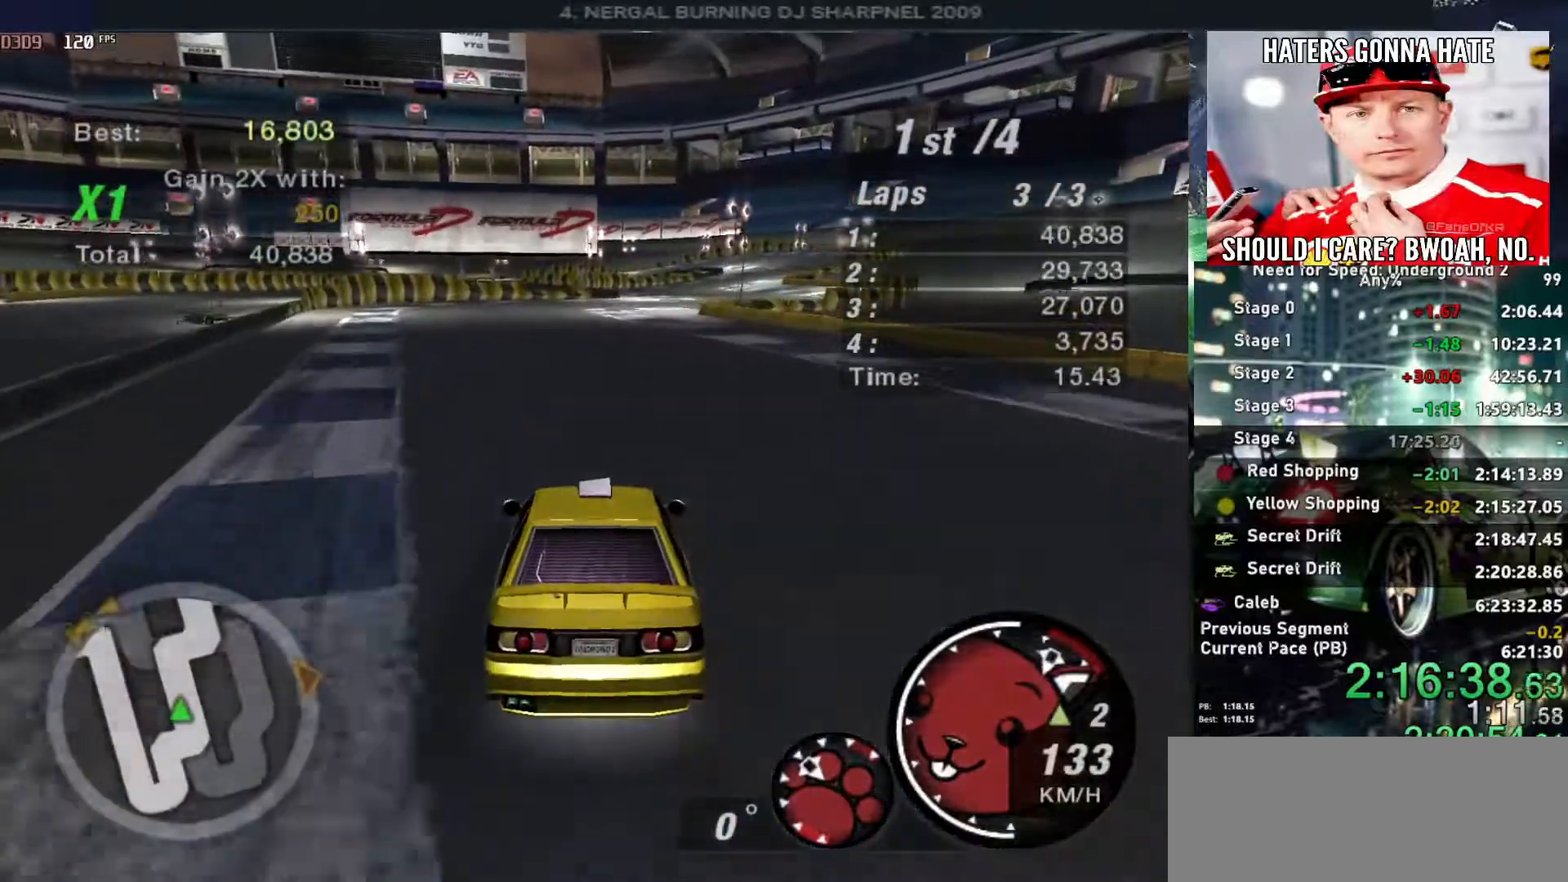
{"keys": ["up"], "events": [[67, "shift", "down"], [150, "shift", "up"]]}
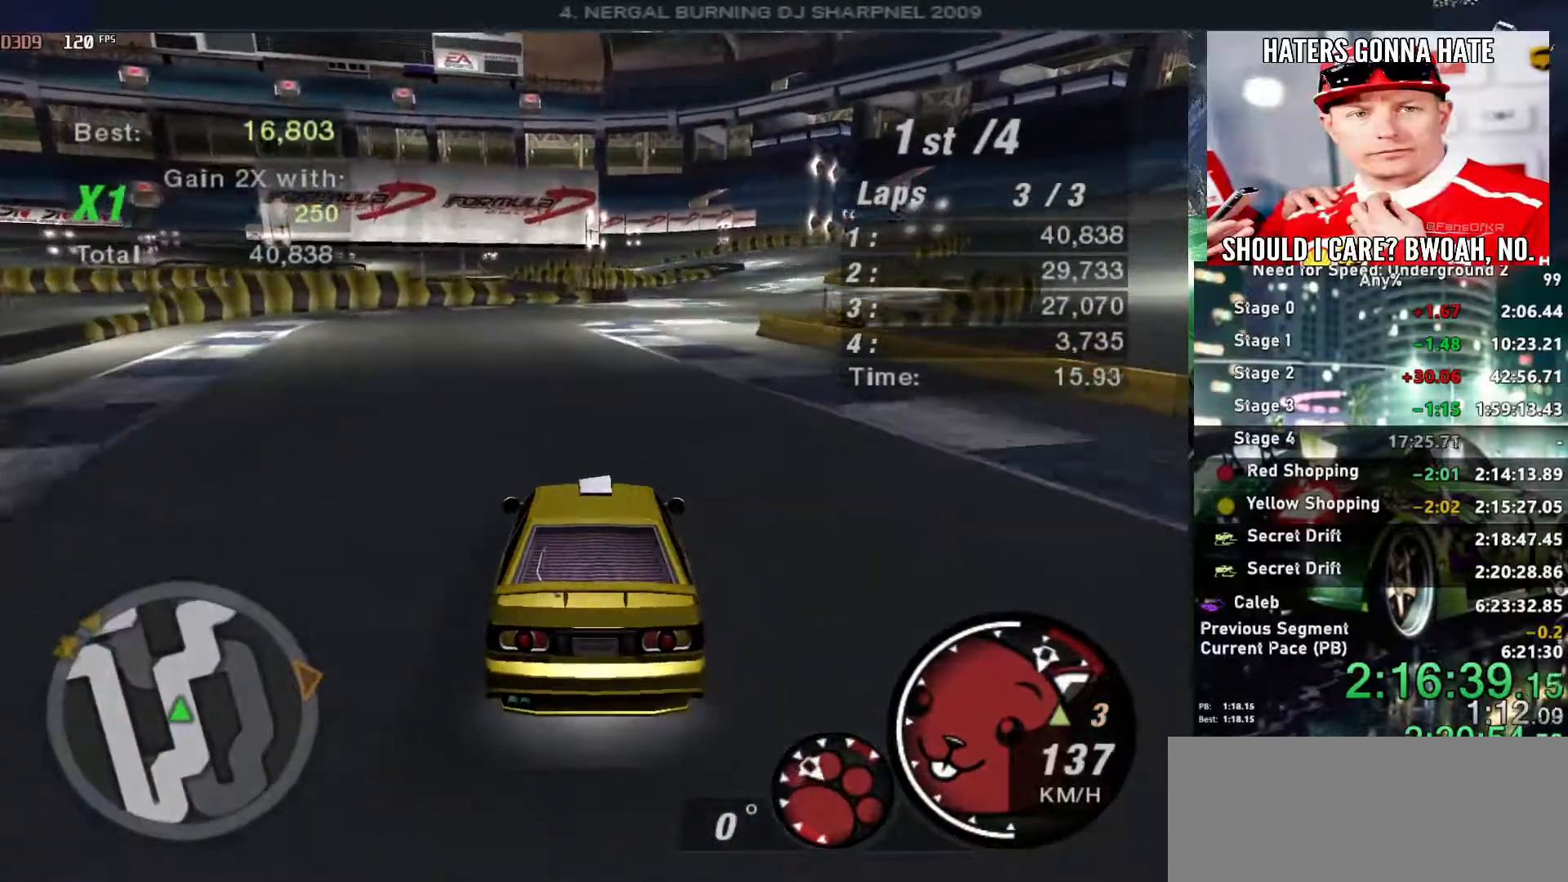
{"keys": ["up"], "events": [[167, "right", "down"], [267, "right", "up"]]}
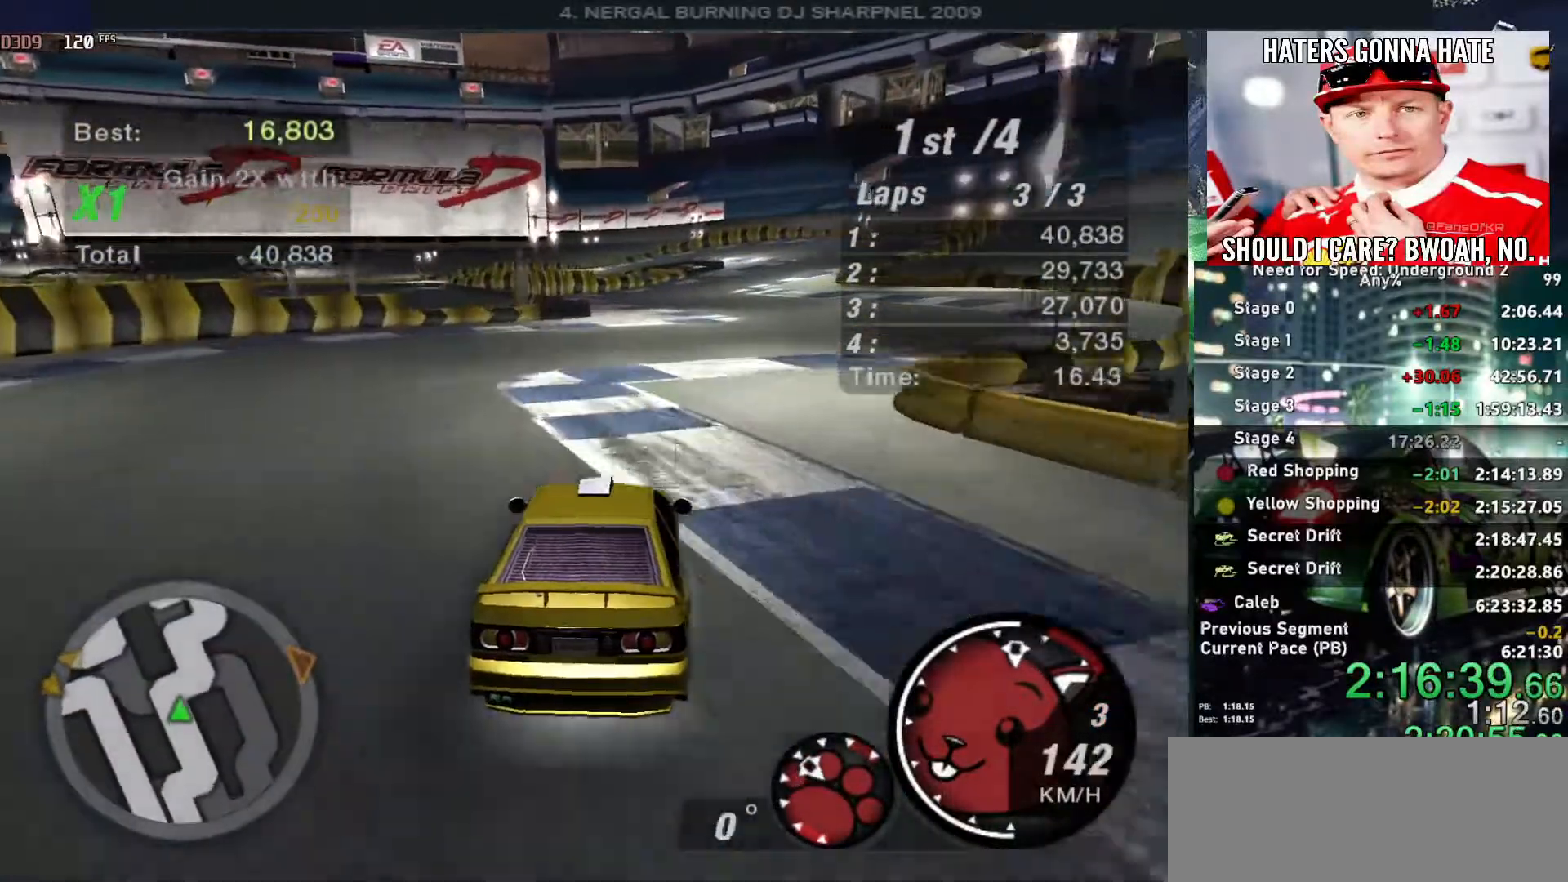
{"keys": ["up"], "events": [[134, "right", "down"], [184, "right", "up"]]}
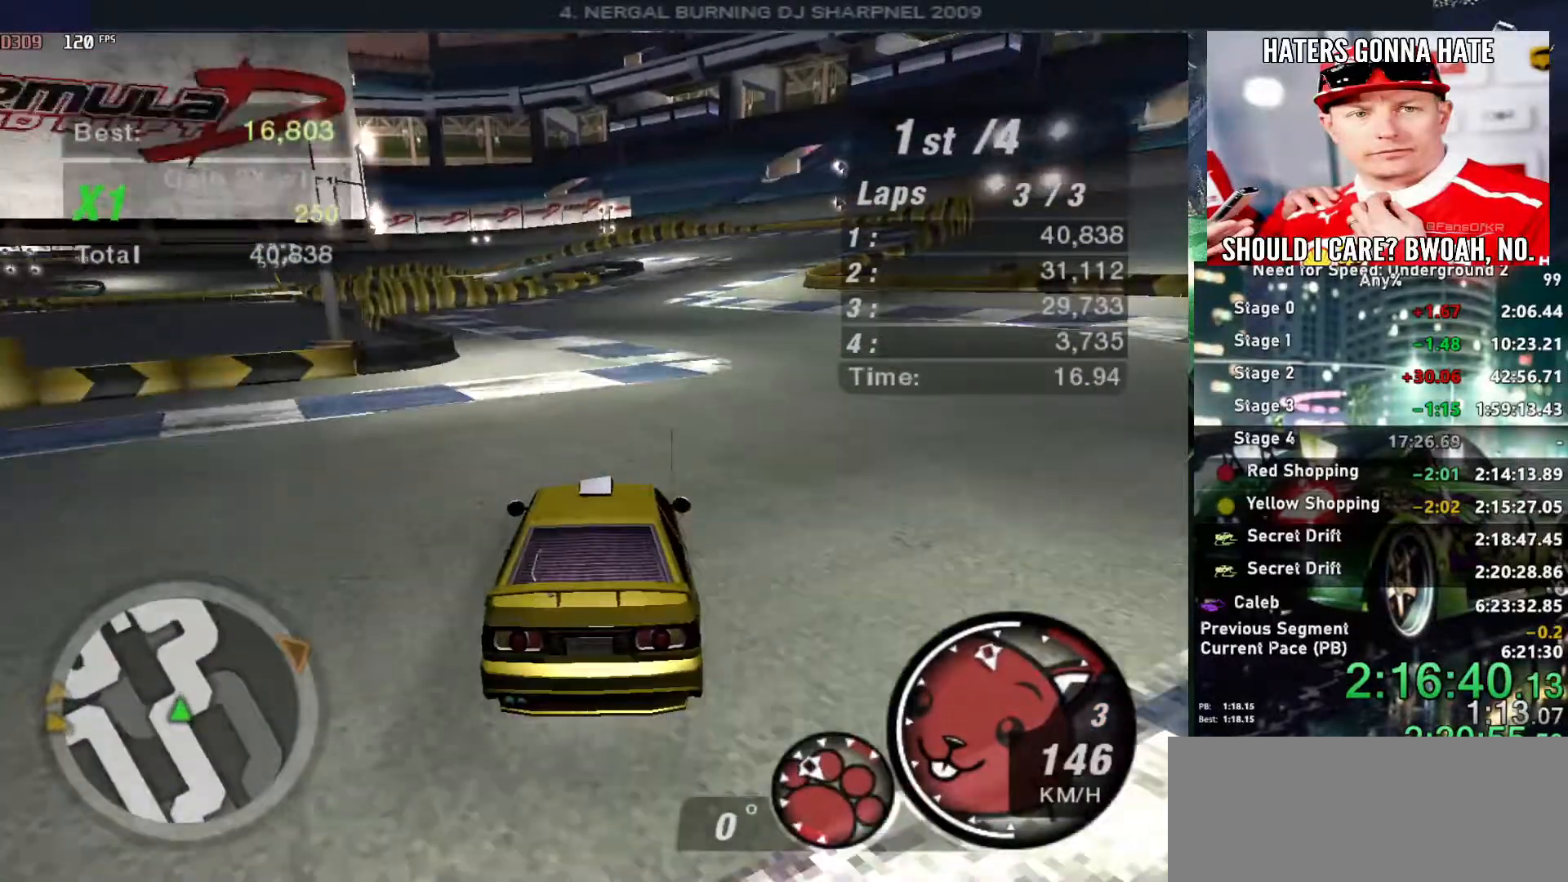
{"keys": ["up"], "events": [[34, "right", "down"], [167, "right", "up"], [250, "right", "down"], [300, "right", "up"]]}
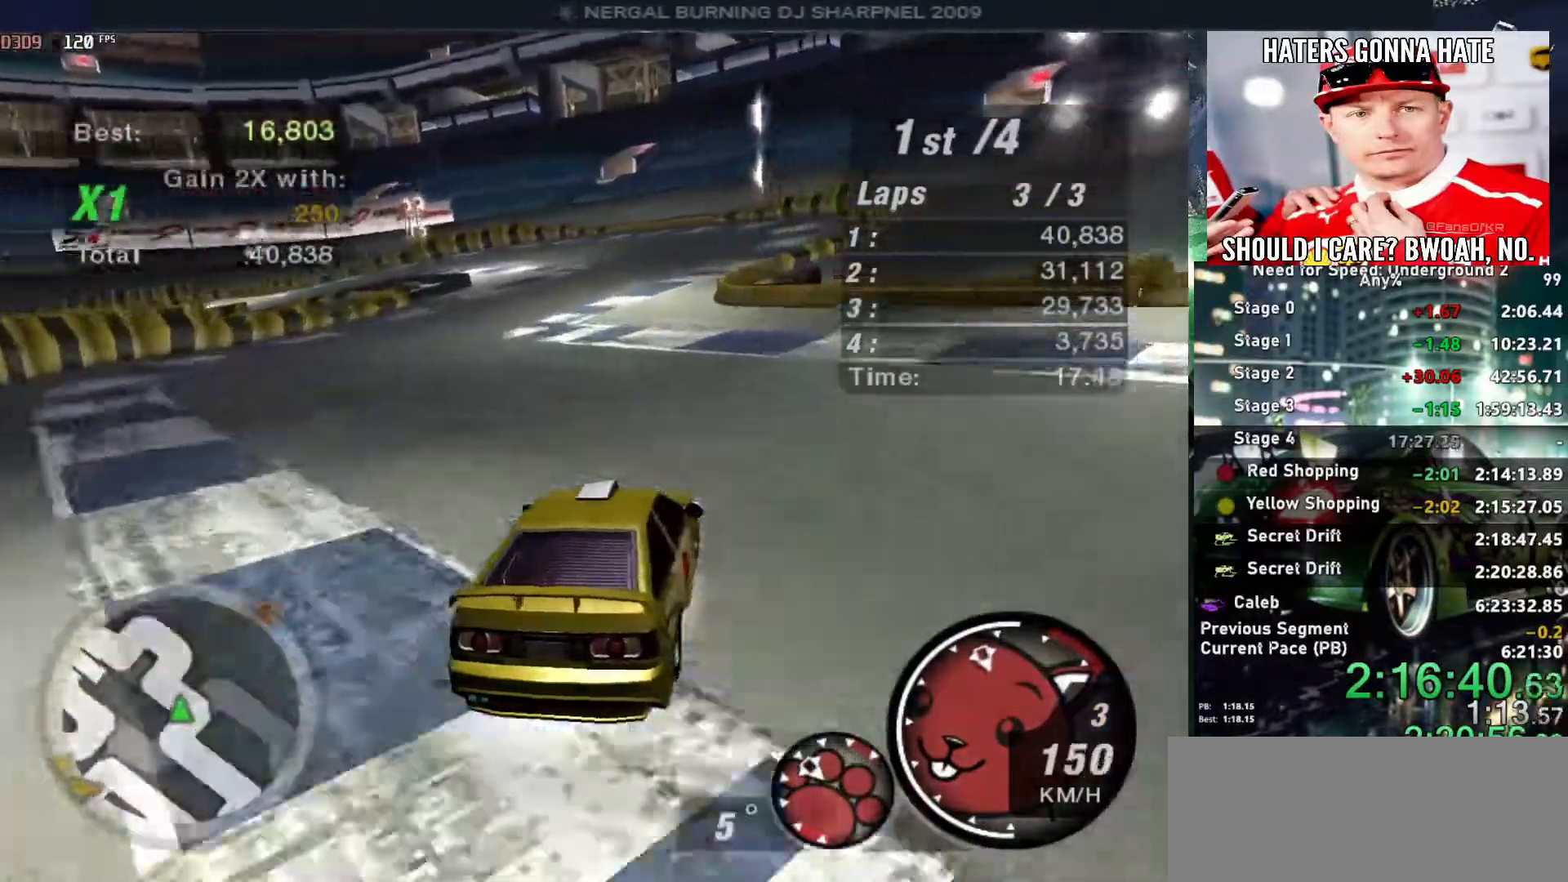
{"keys": ["left", "up"], "events": [[167, "left", "down"]]}
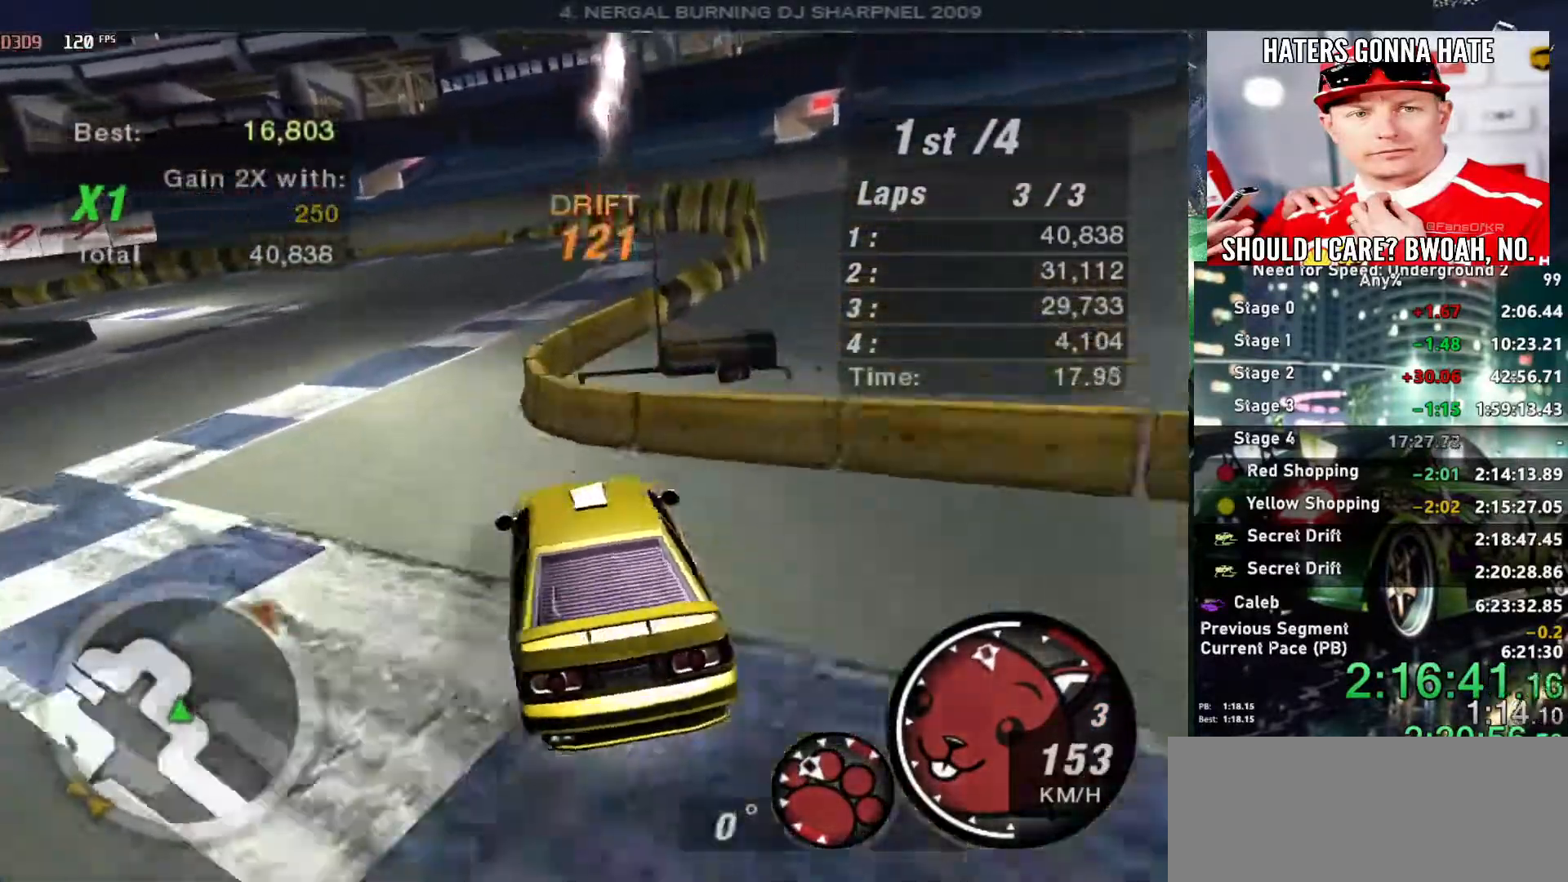
{"keys": ["down", "right"], "events": [[50, "right", "down"], [100, "left", "up"], [234, "down", "down"], [284, "up", "up"]]}
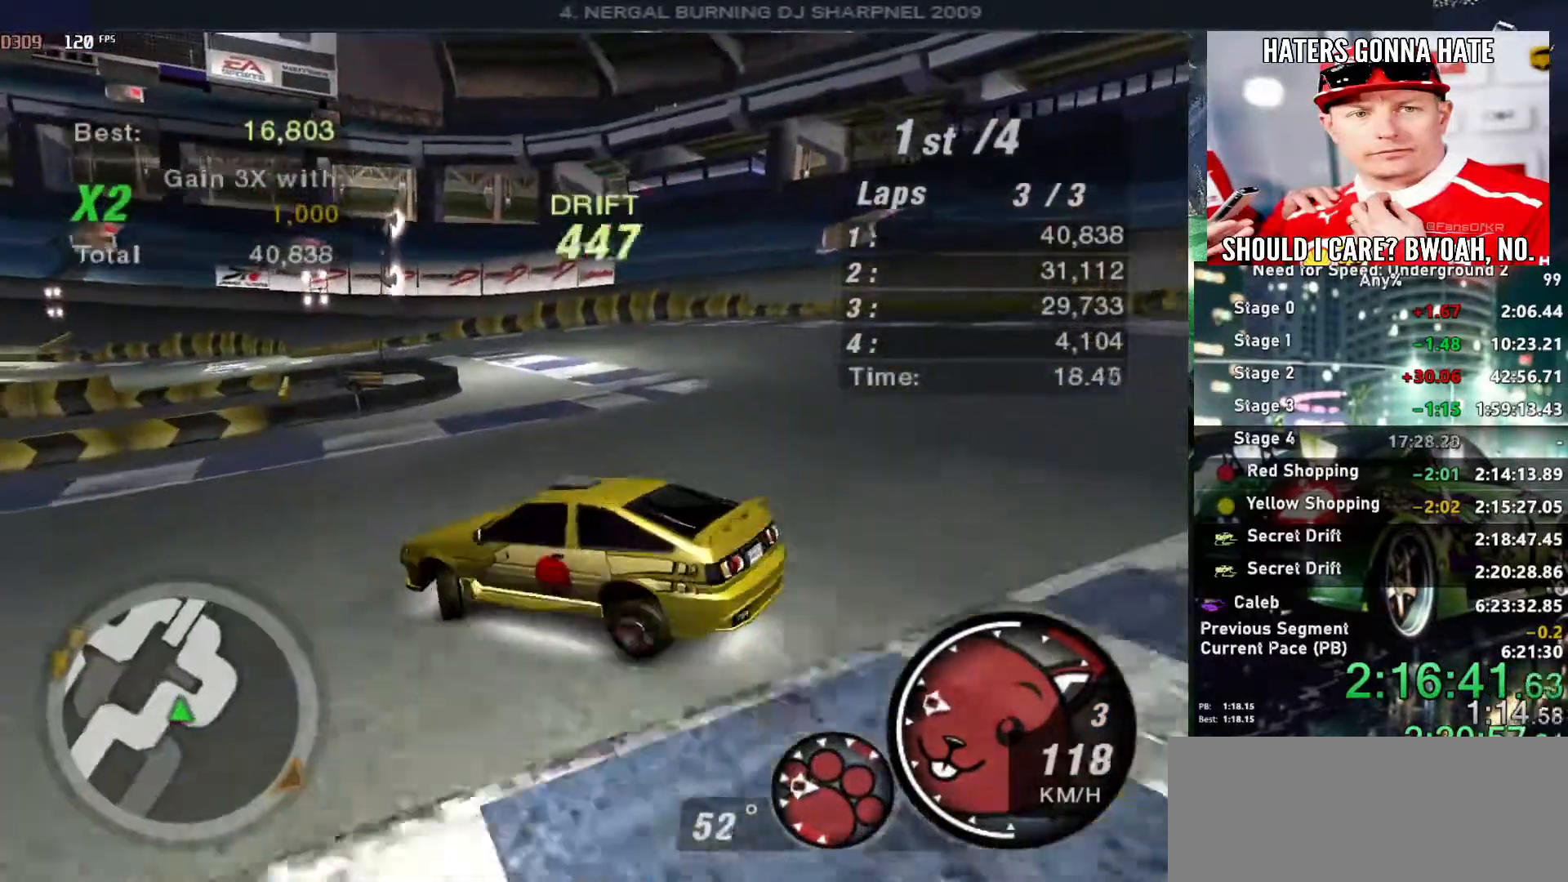
{"keys": ["right"], "events": [[484, "down", "up"]]}
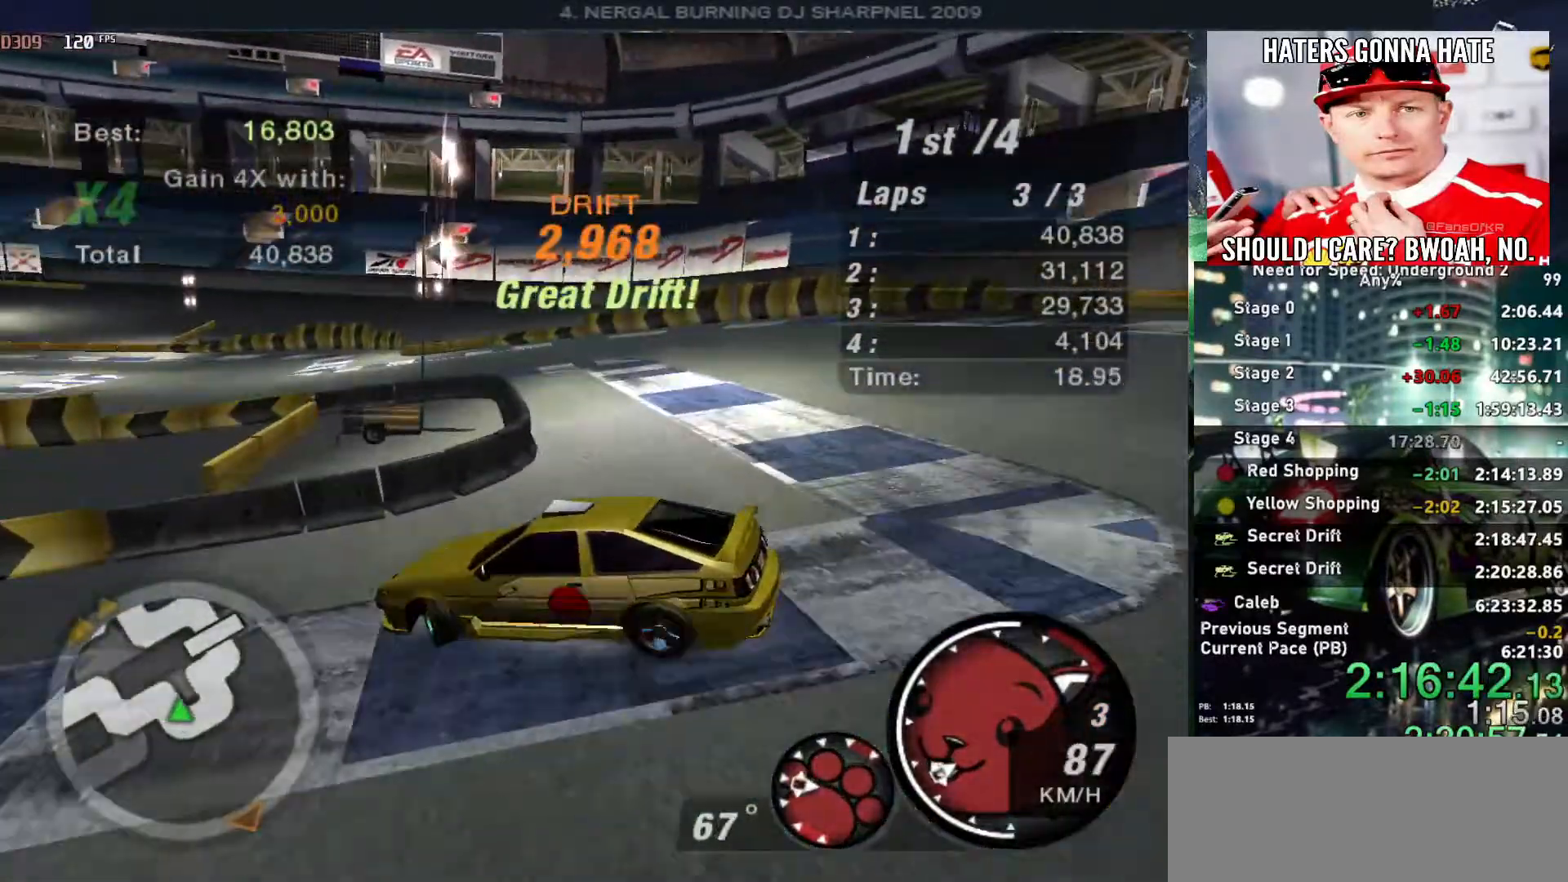
{"keys": ["r", "right", "up"], "events": [[217, "up", "down"], [500, "r", "down"]]}
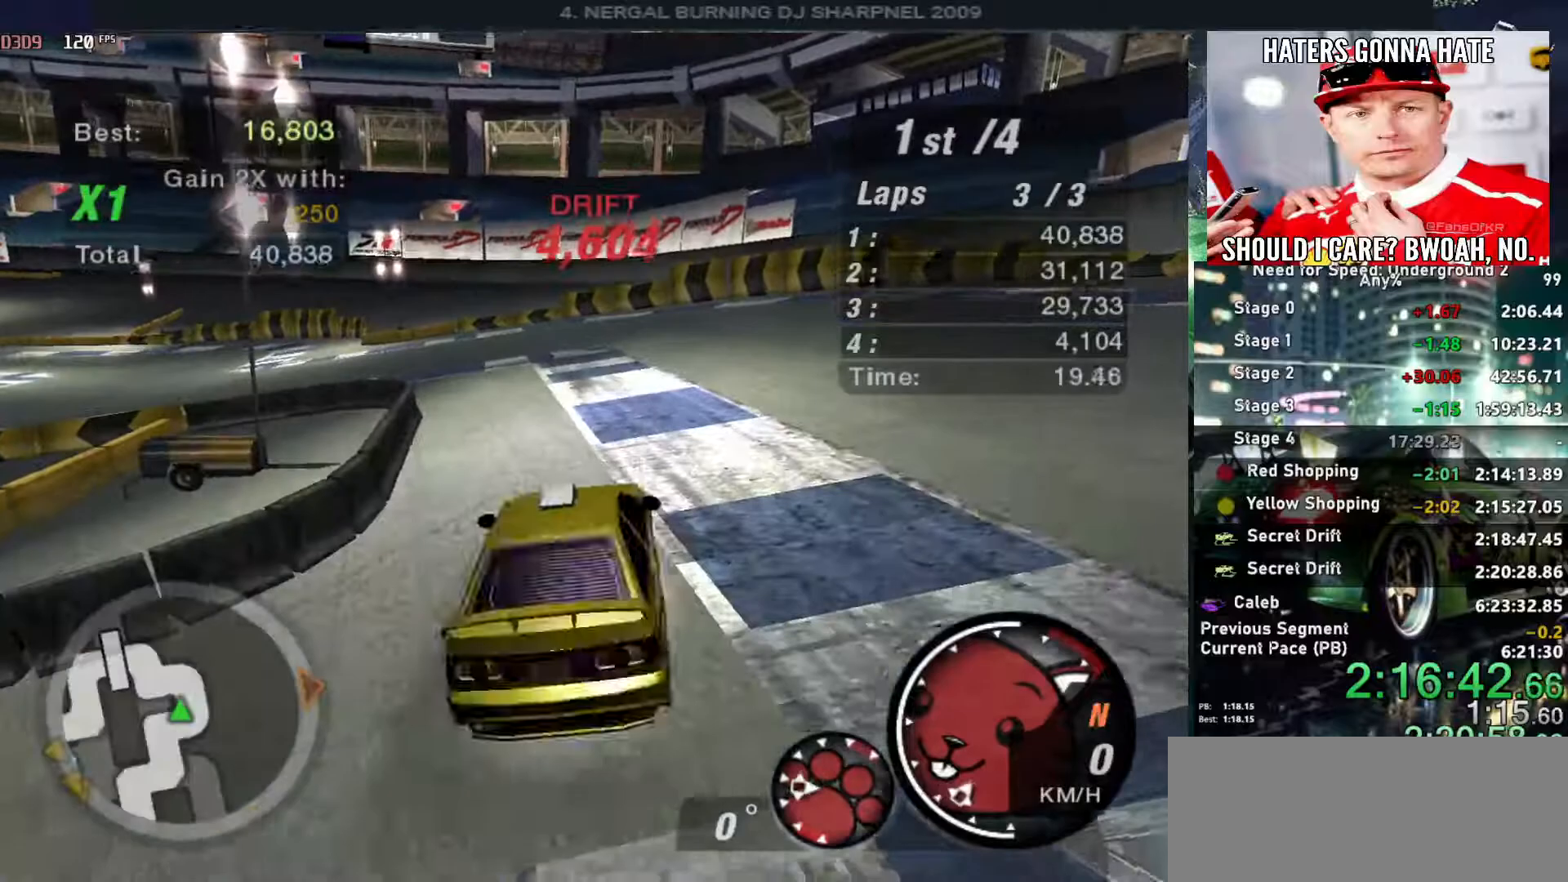
{"keys": ["up"], "events": [[50, "right", "up"], [100, "r", "up"]]}
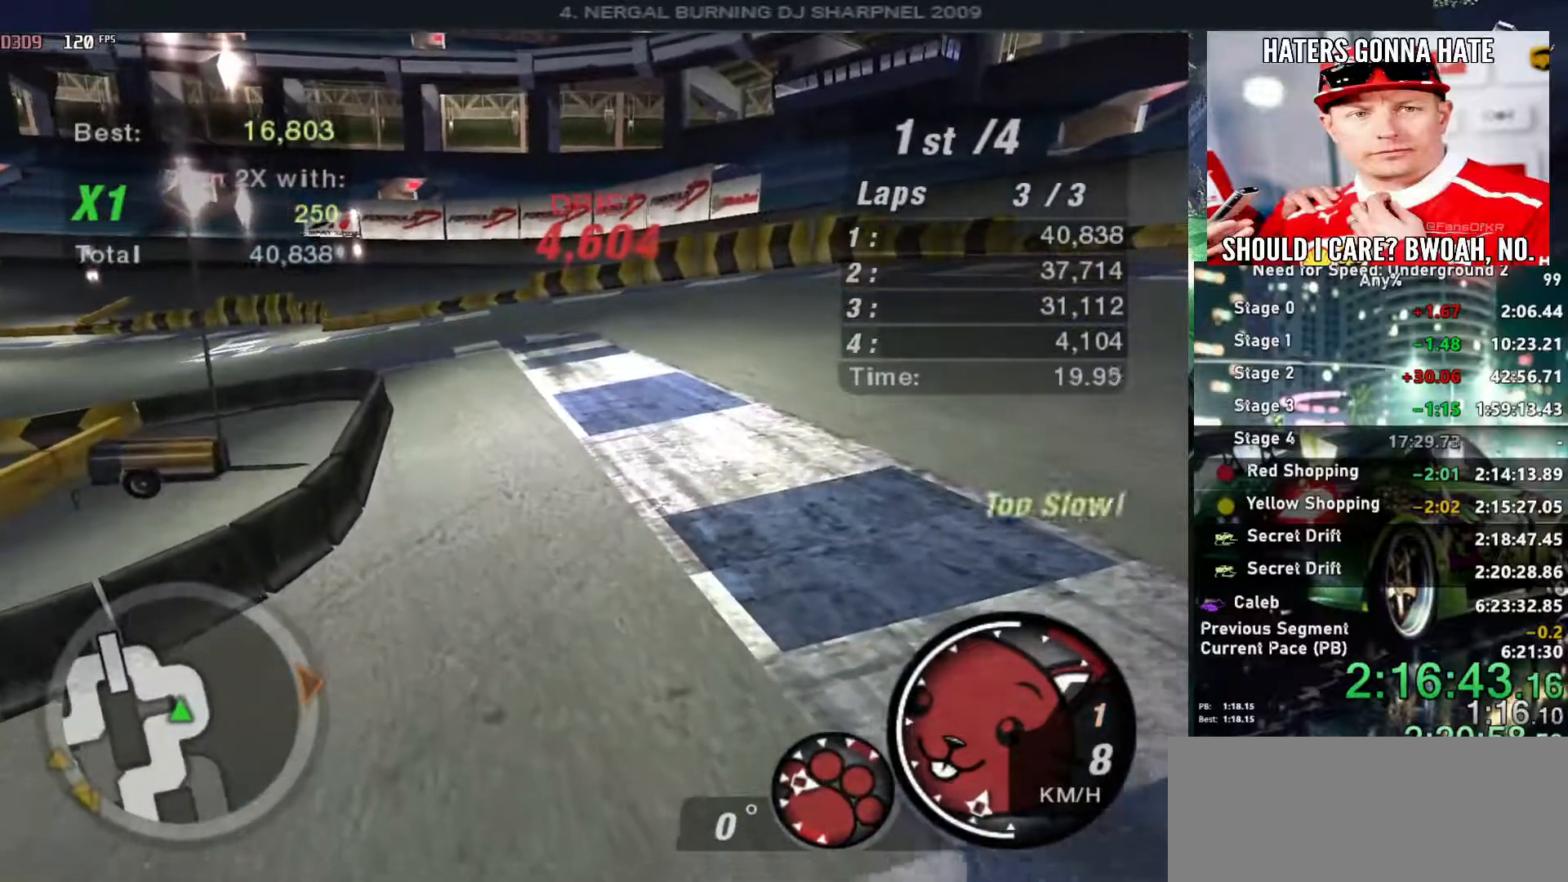
{"keys": ["up"], "events": []}
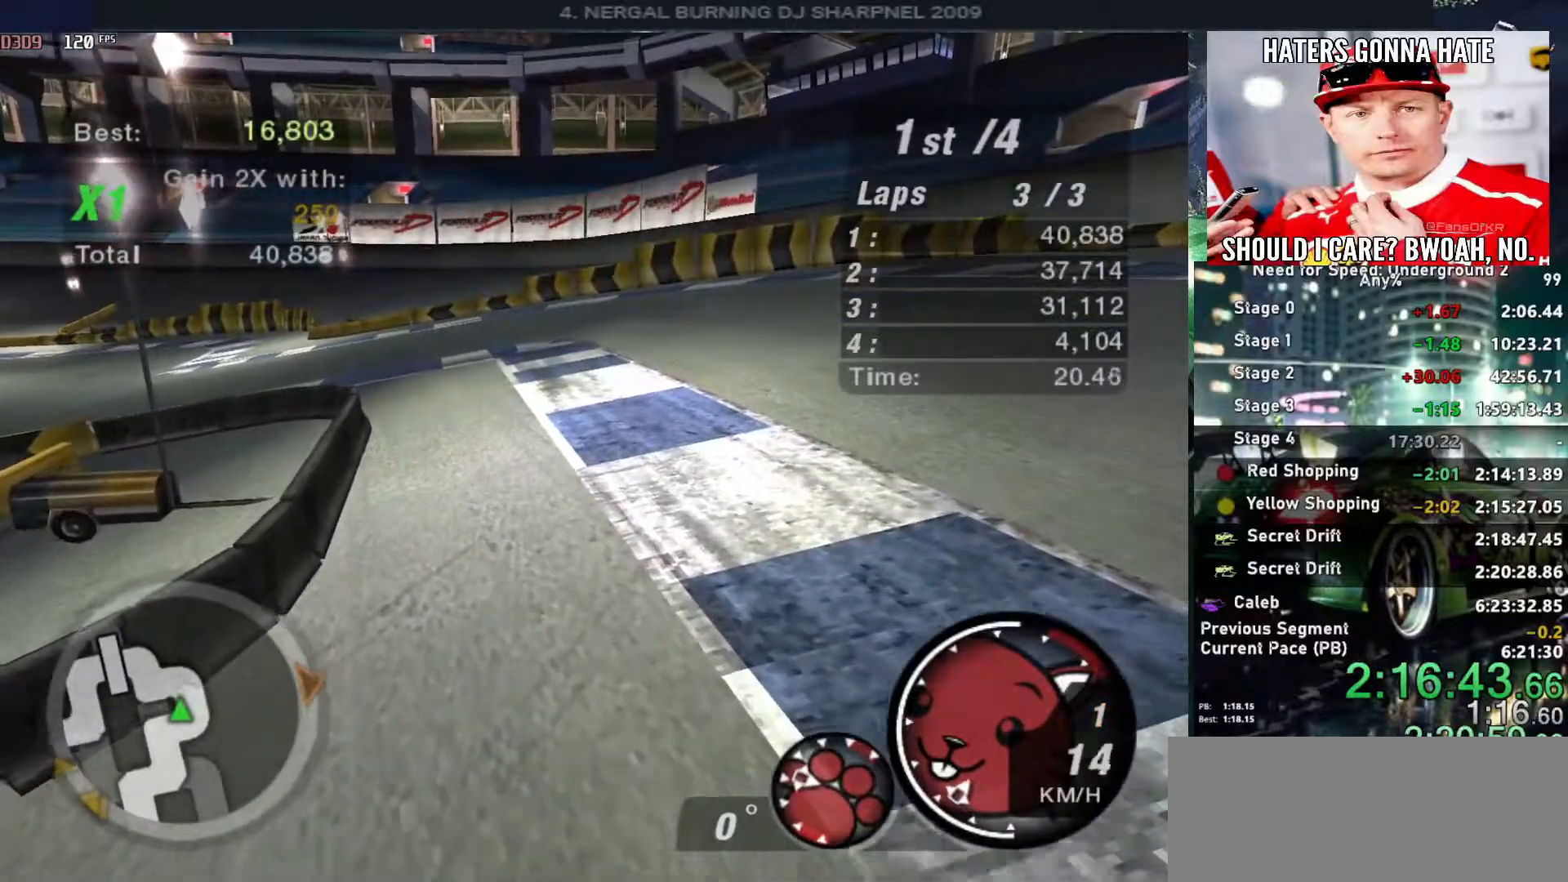
{"keys": ["up"], "events": []}
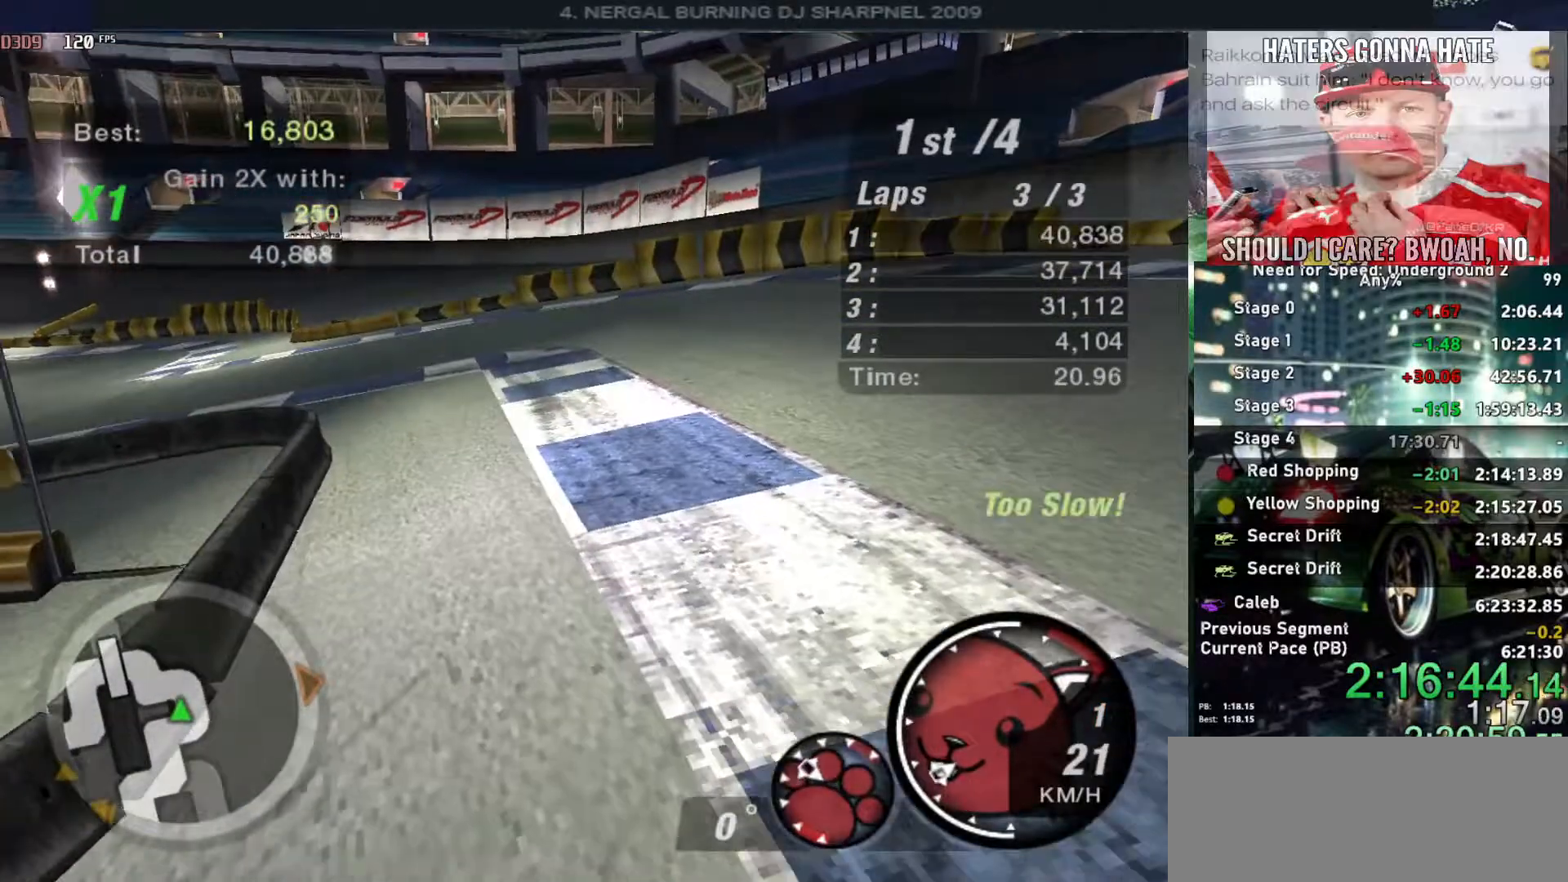
{"keys": ["left", "up"], "events": [[467, "left", "down"]]}
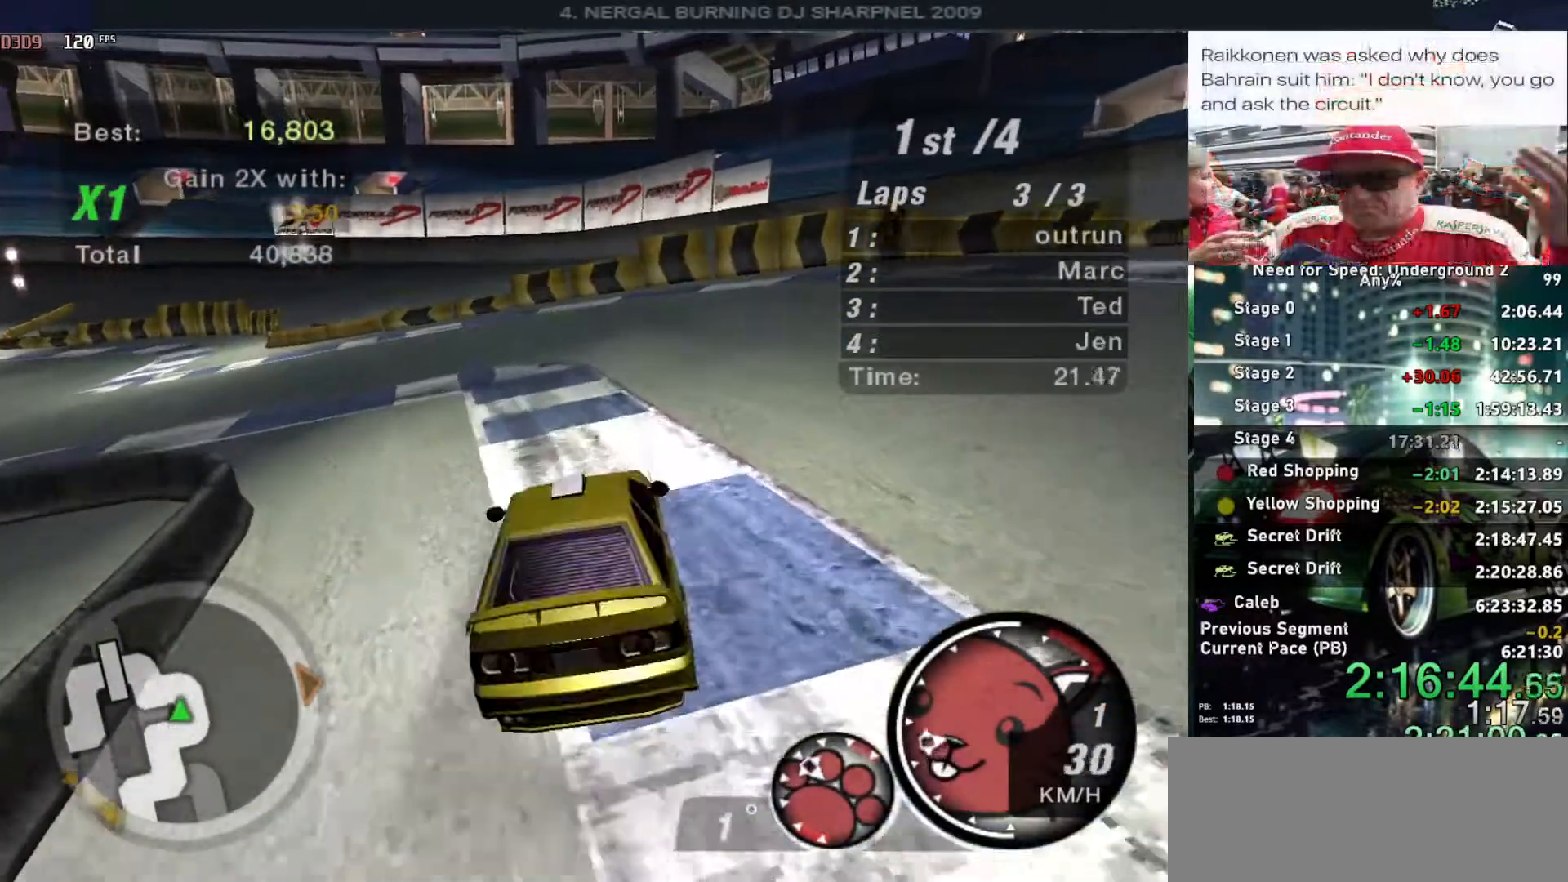
{"keys": ["left", "up"], "events": [[200, "left", "up"], [384, "left", "down"]]}
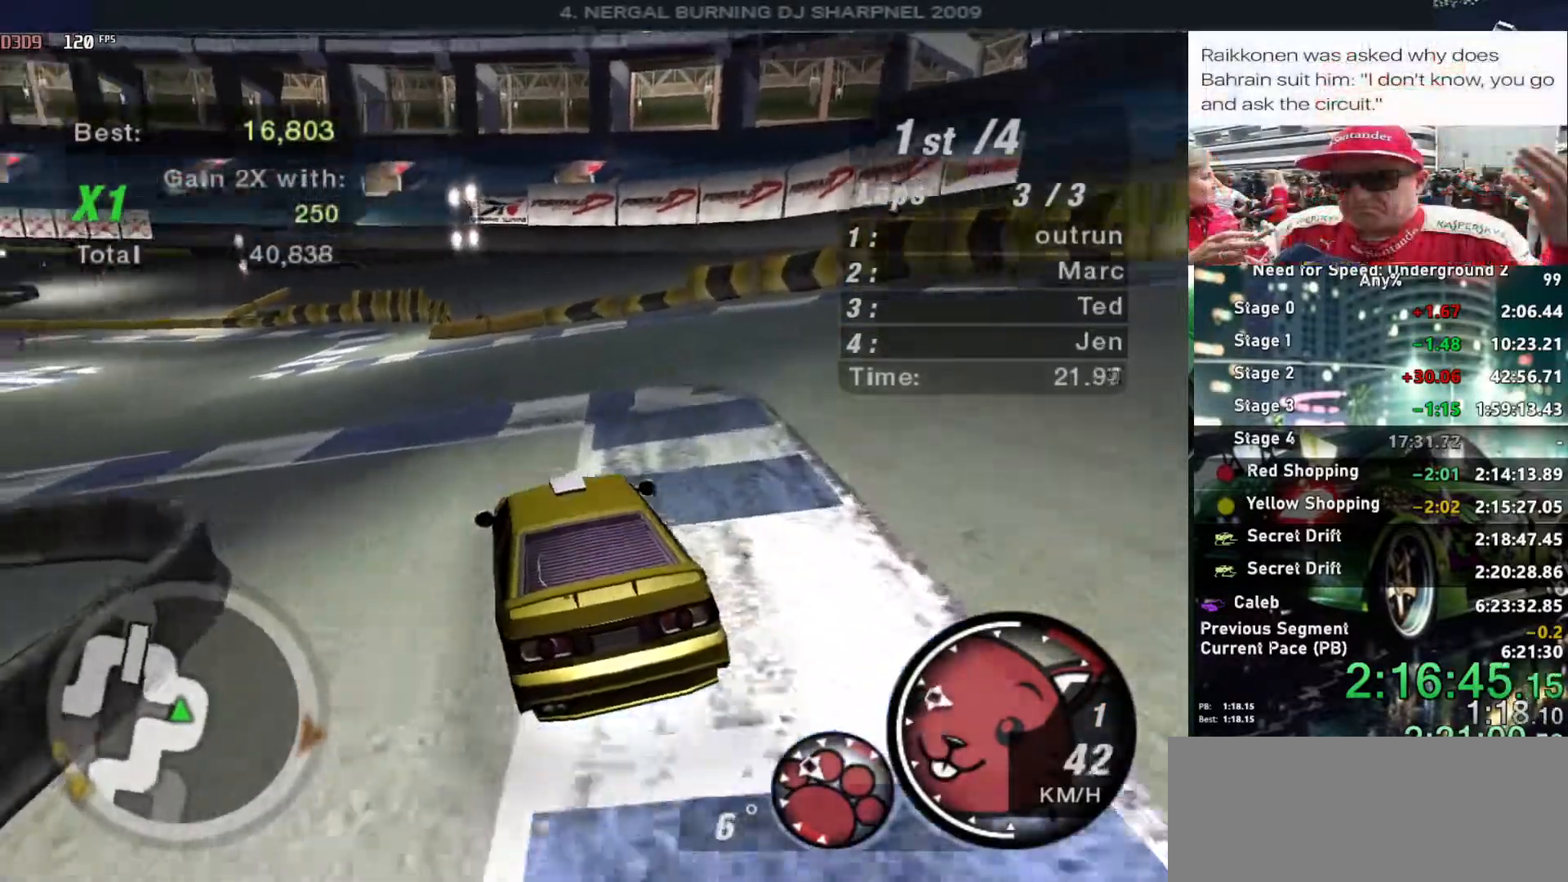
{"keys": ["up"], "events": [[34, "left", "up"]]}
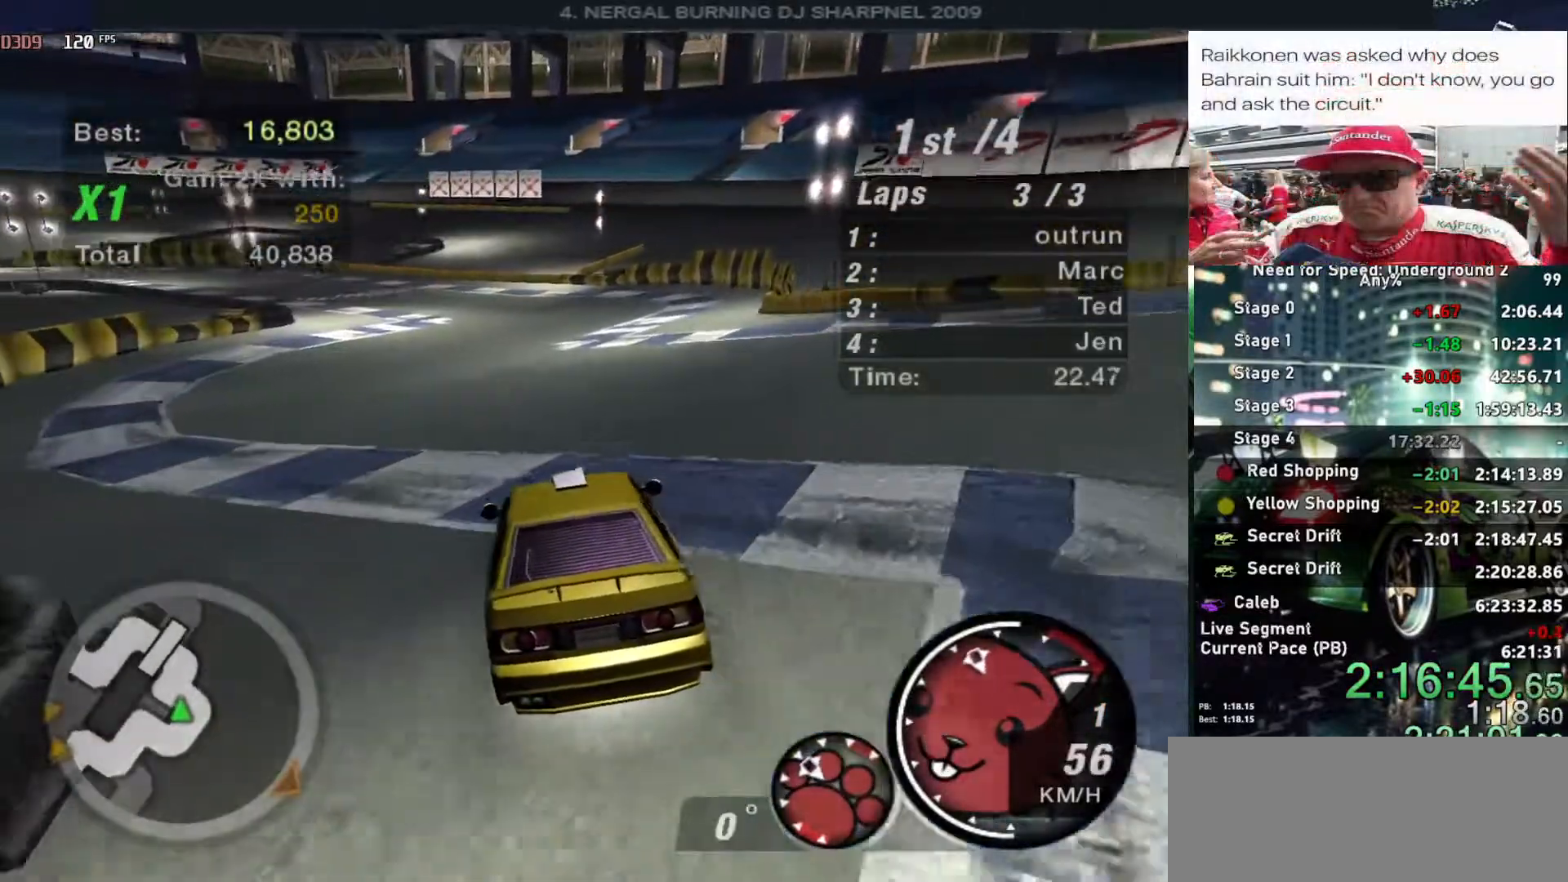
{"keys": ["right", "up"], "events": [[234, "right", "down"]]}
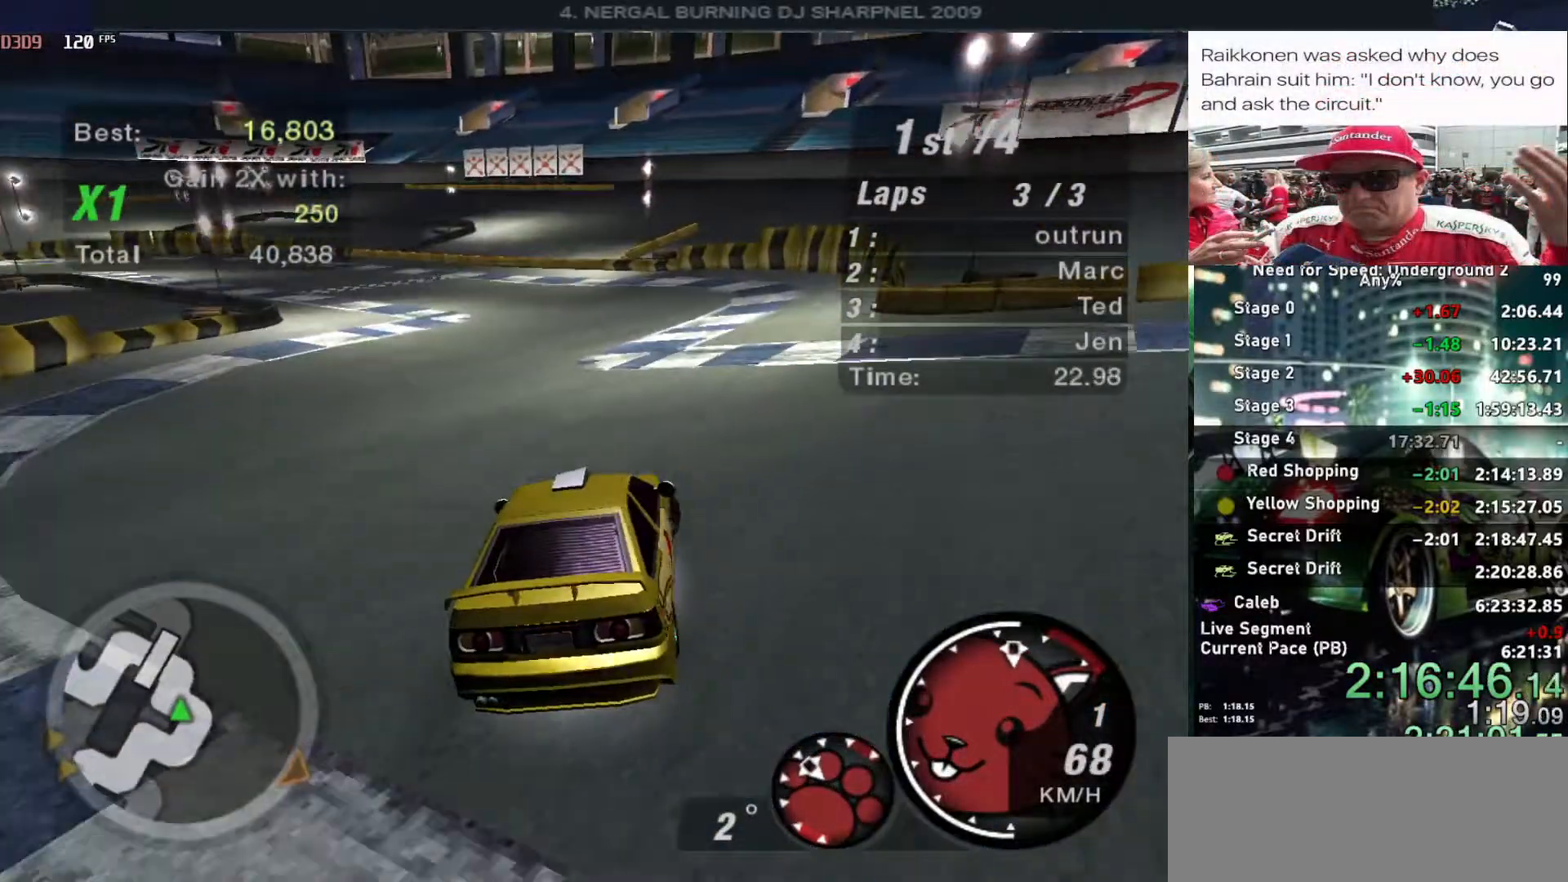
{"keys": ["left"], "events": [[67, "right", "up"], [117, "left", "down"], [400, "up", "up"]]}
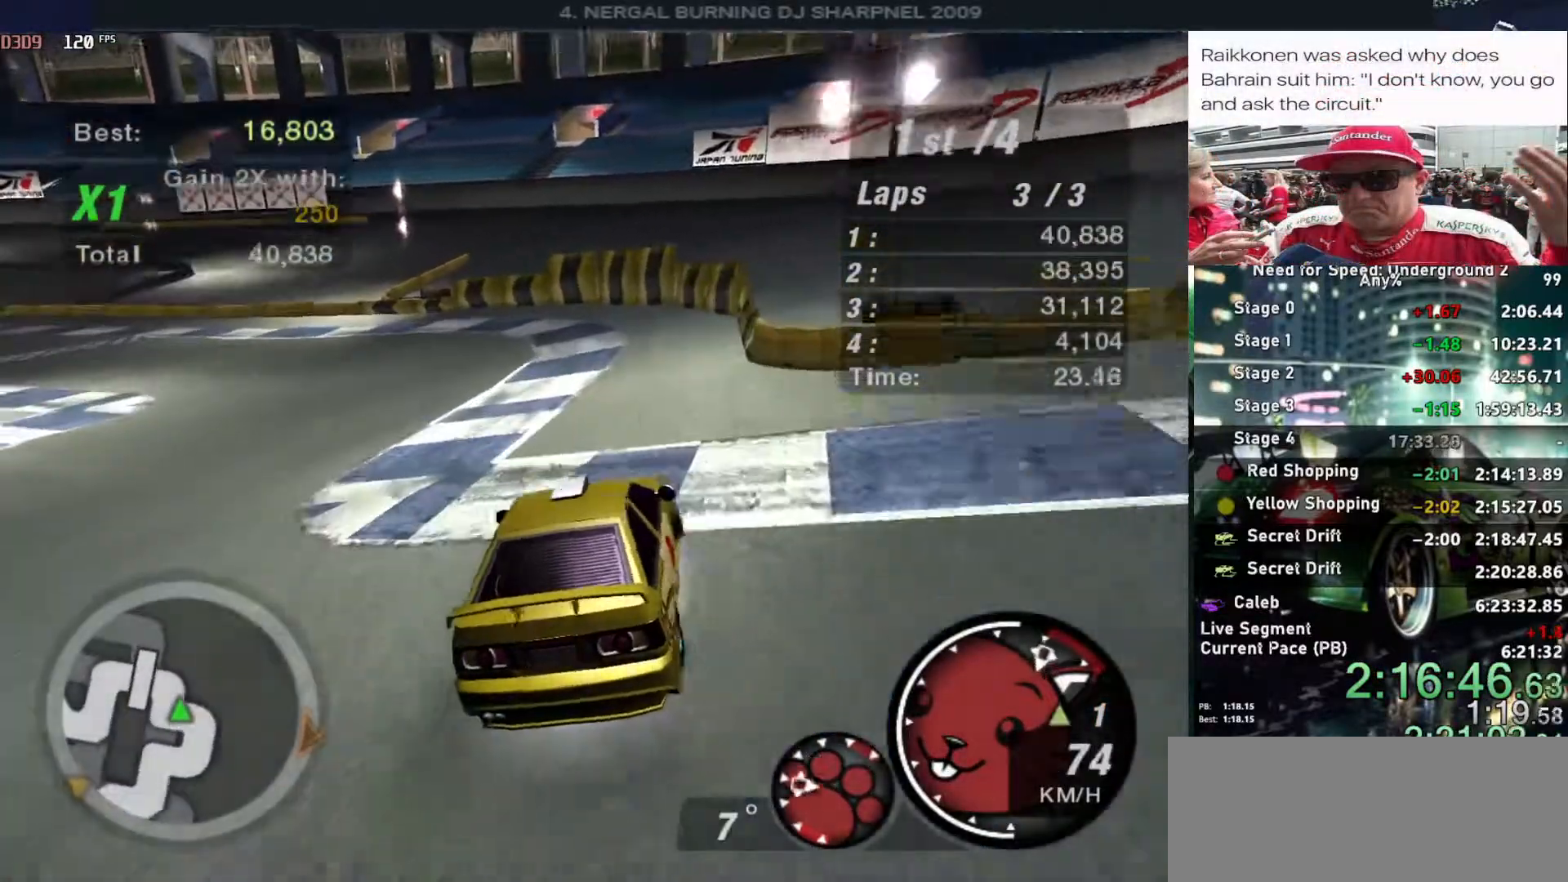
{"keys": ["left", "up"], "events": [[84, "up", "down"]]}
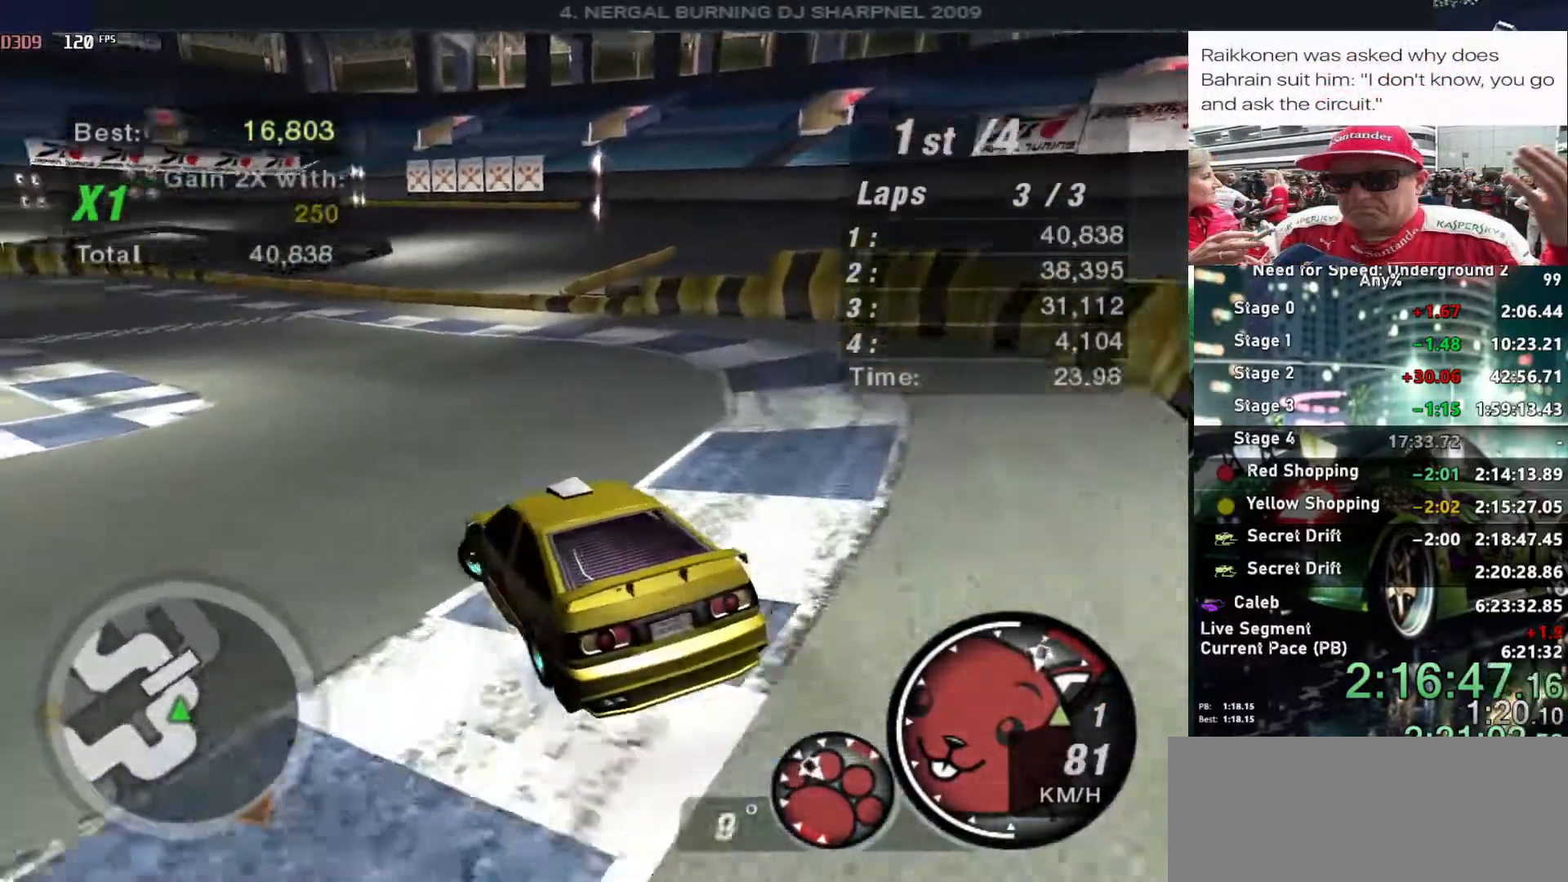
{"keys": ["right", "up"], "events": [[334, "left", "up"], [467, "right", "down"]]}
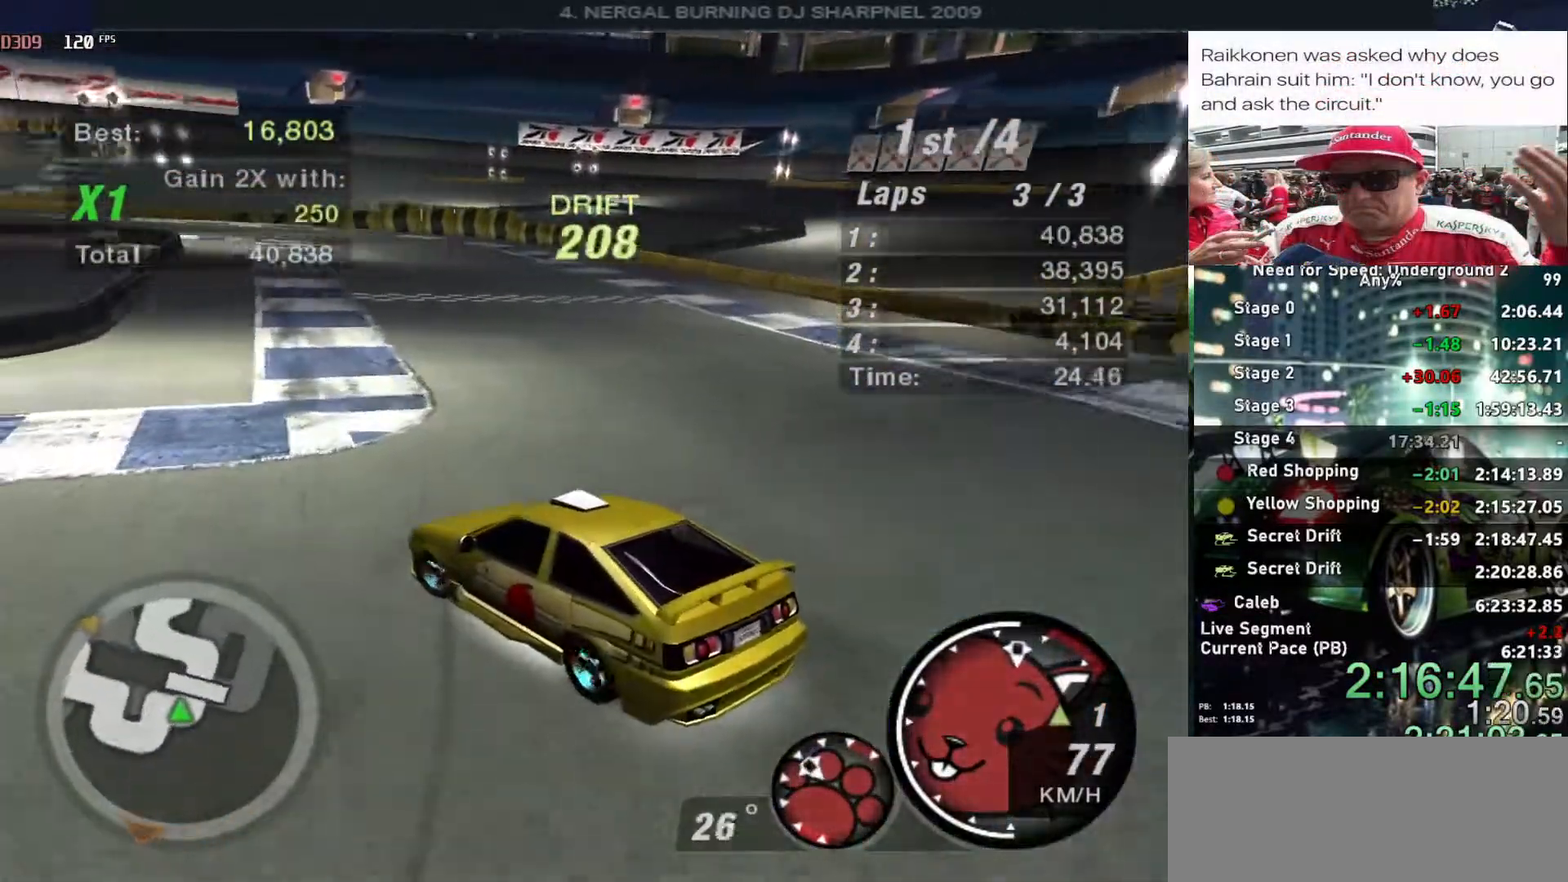
{"keys": ["right", "up"], "events": []}
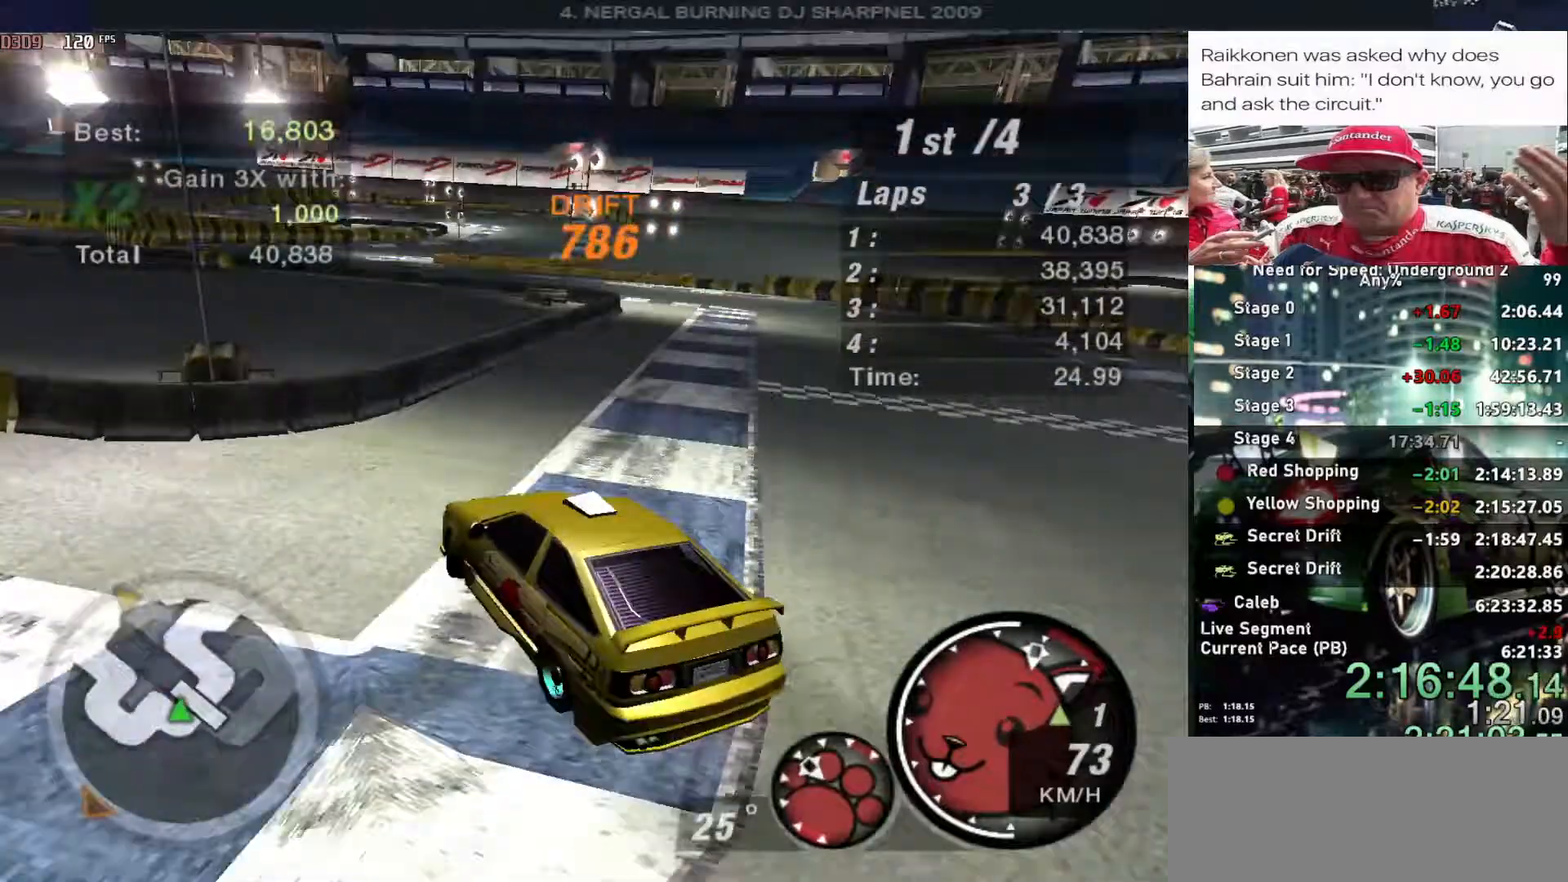
{"keys": ["right", "space", "up"], "events": [[167, "space", "down"]]}
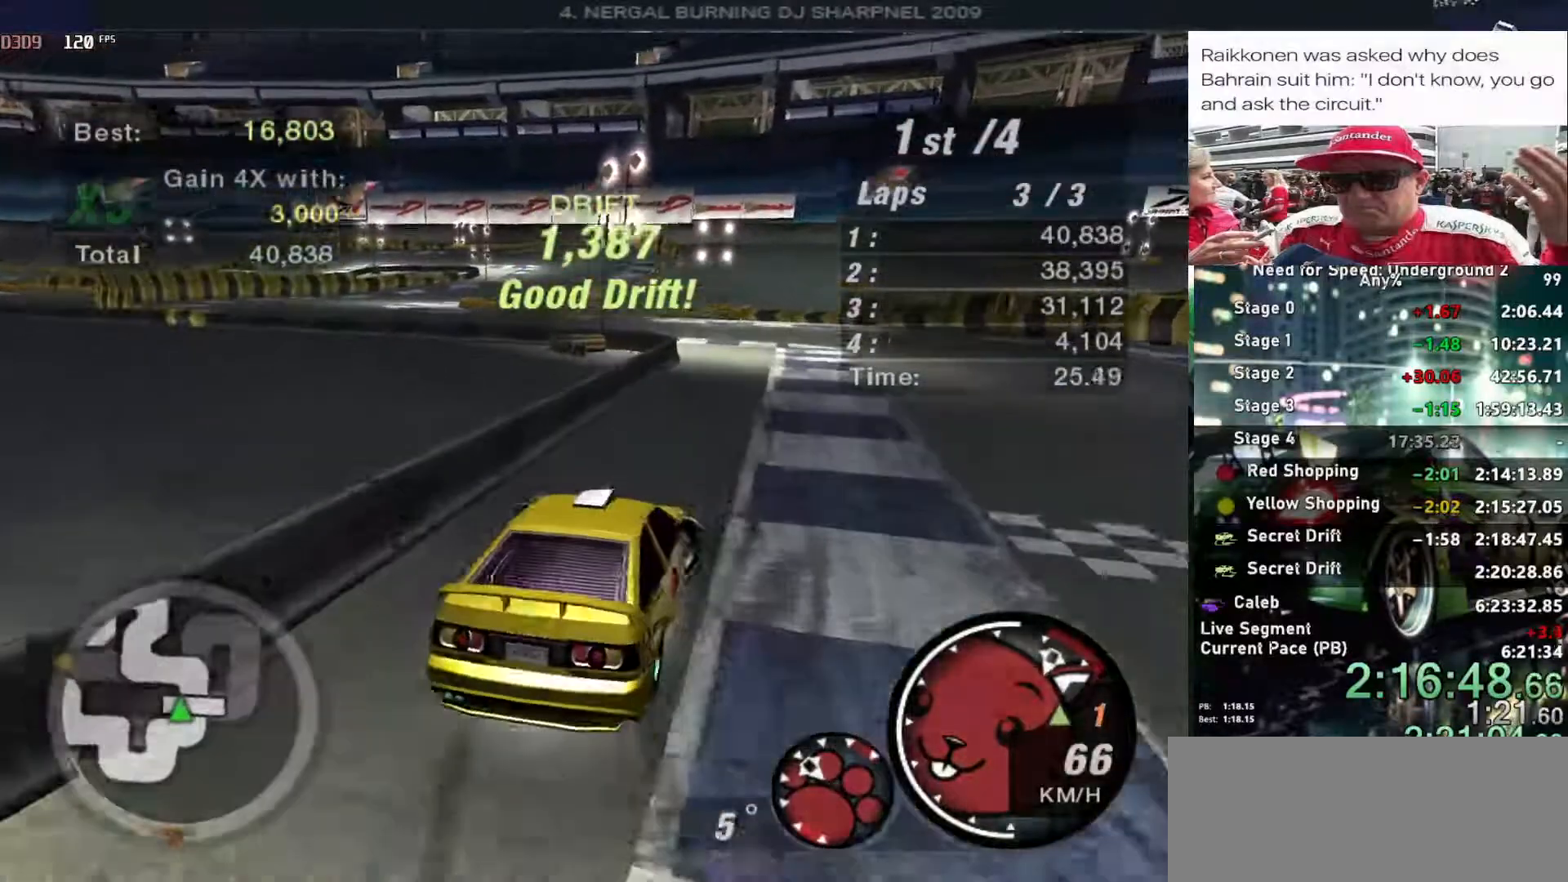
{"keys": ["up"], "events": [[200, "space", "up"], [334, "right", "up"]]}
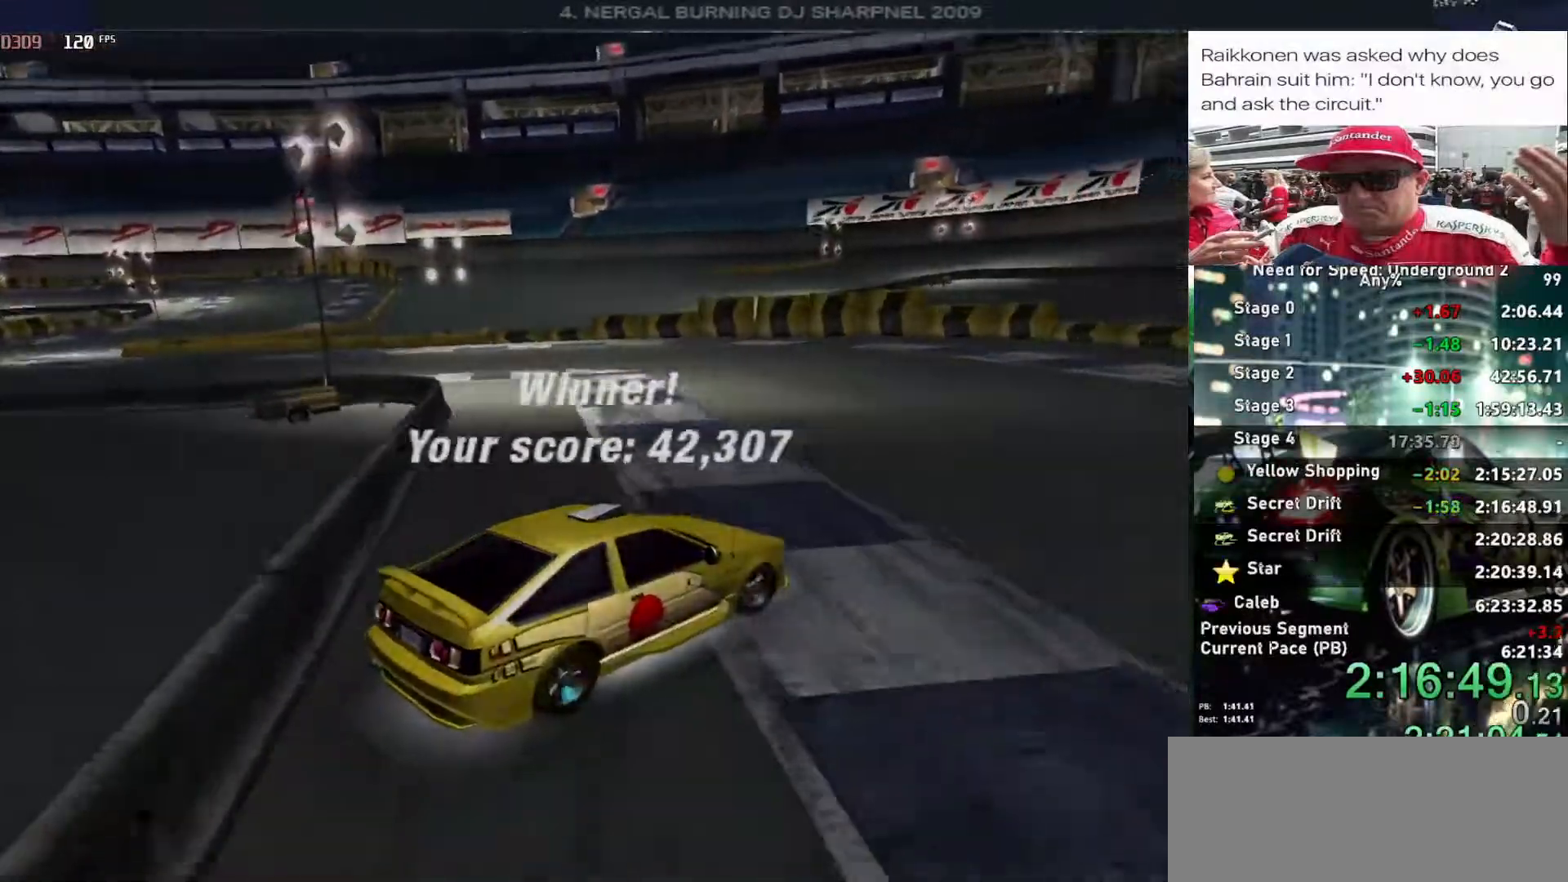
{"keys": [], "events": [[400, "up", "up"]]}
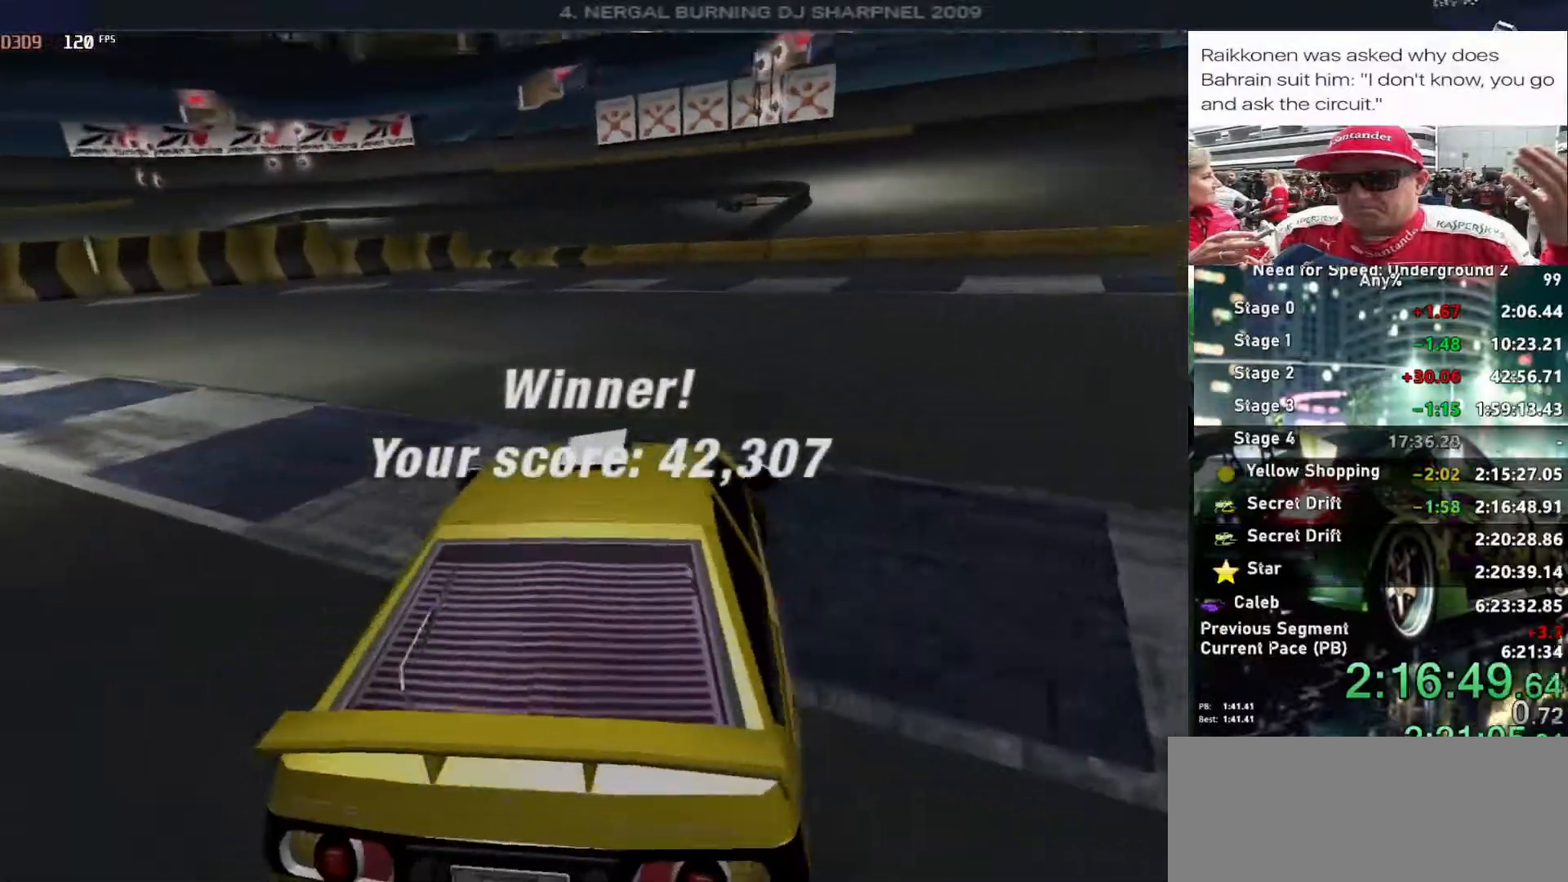
{"keys": [], "events": []}
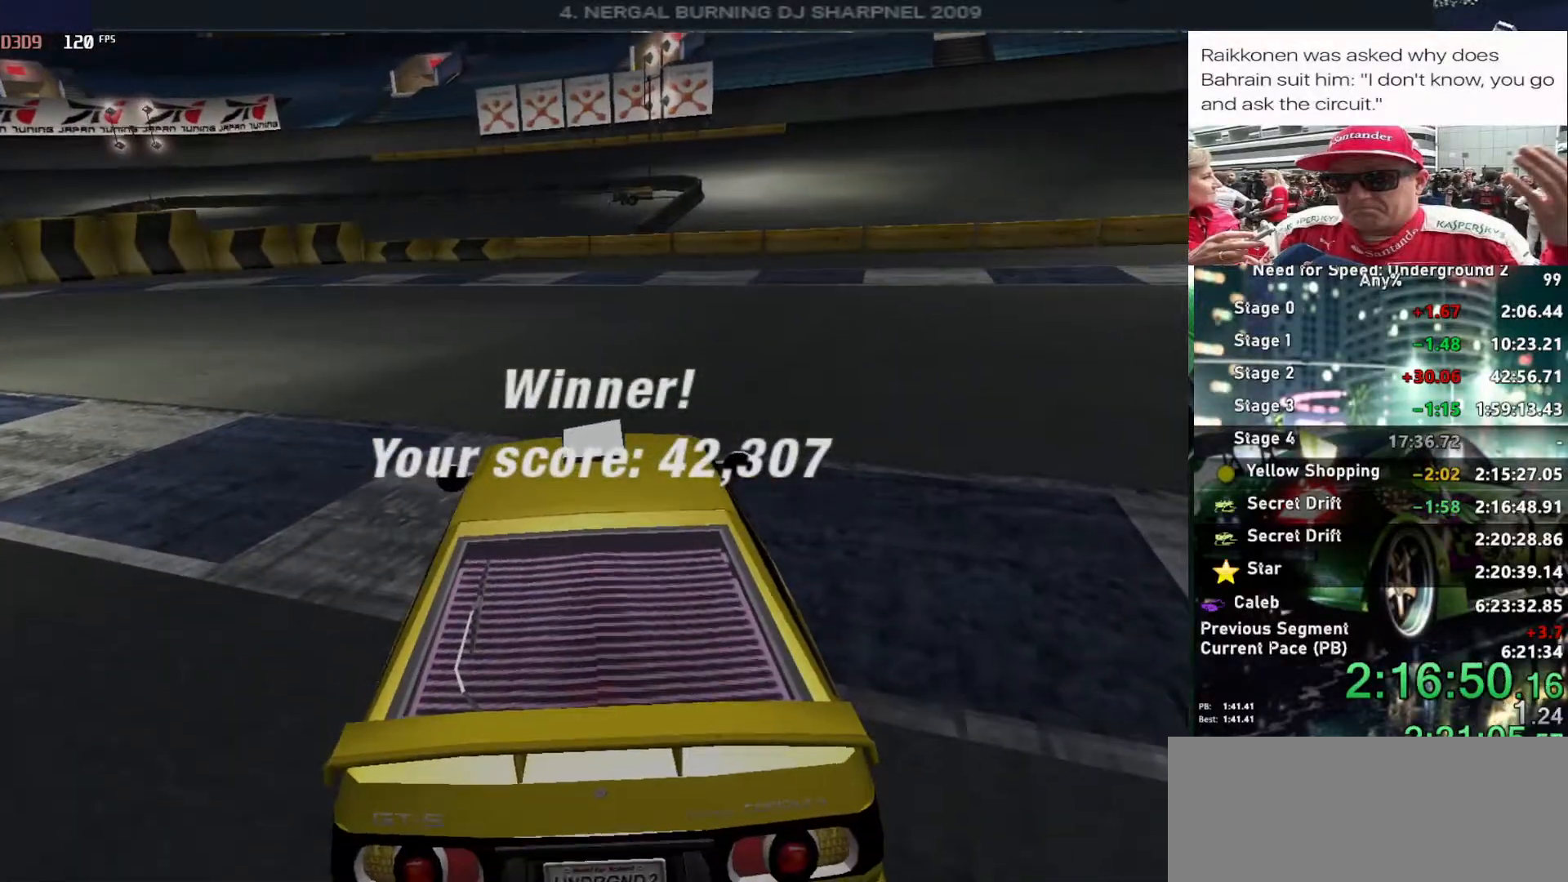
{"keys": [], "events": []}
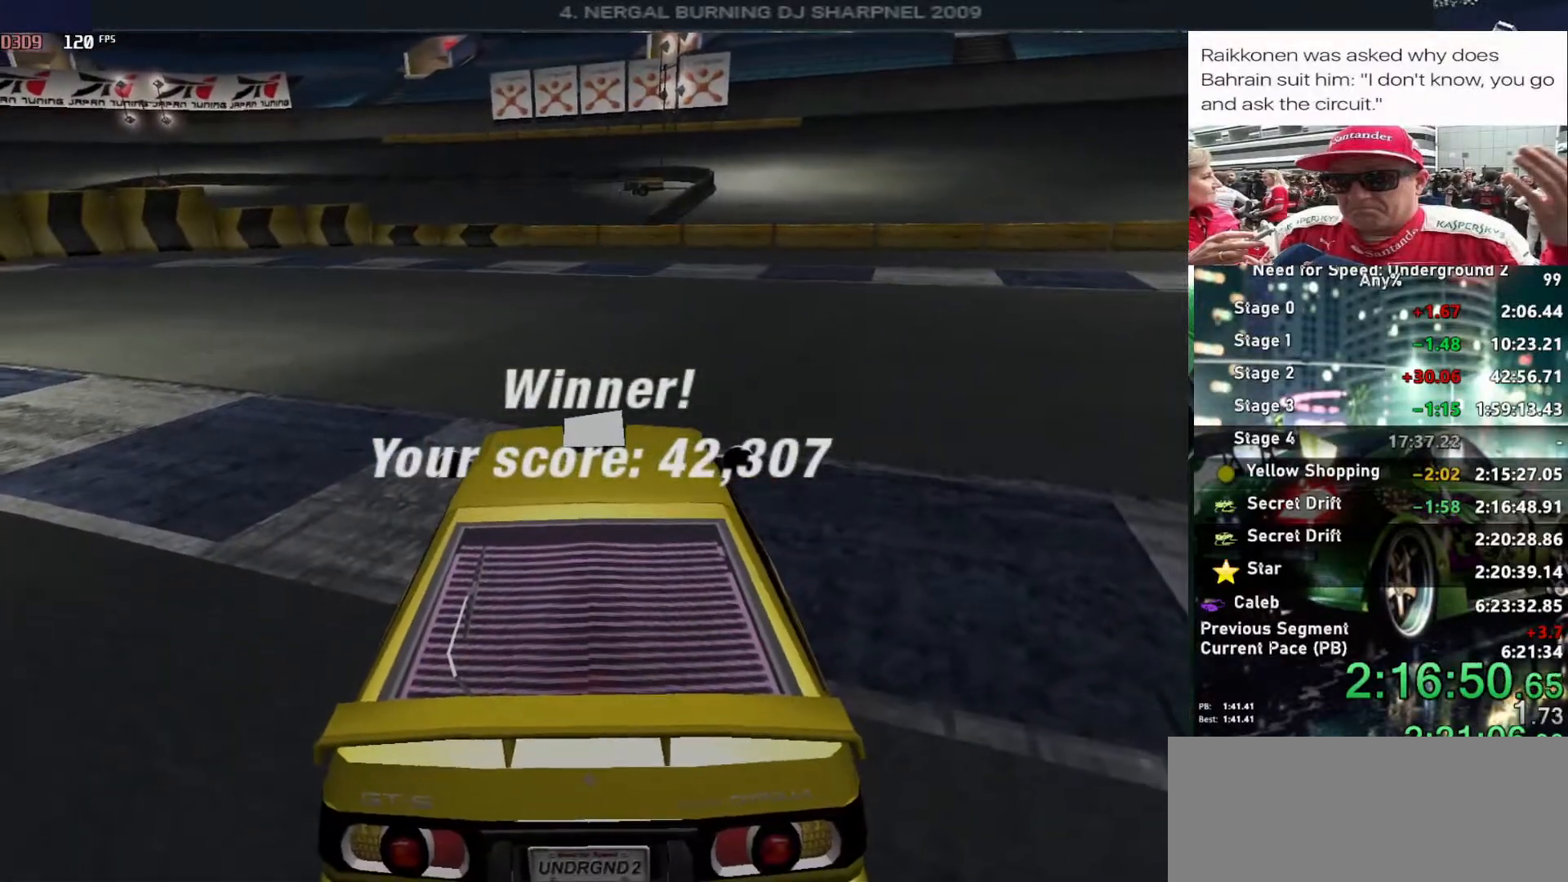
{"keys": ["return"], "events": [[484, "return", "down"]]}
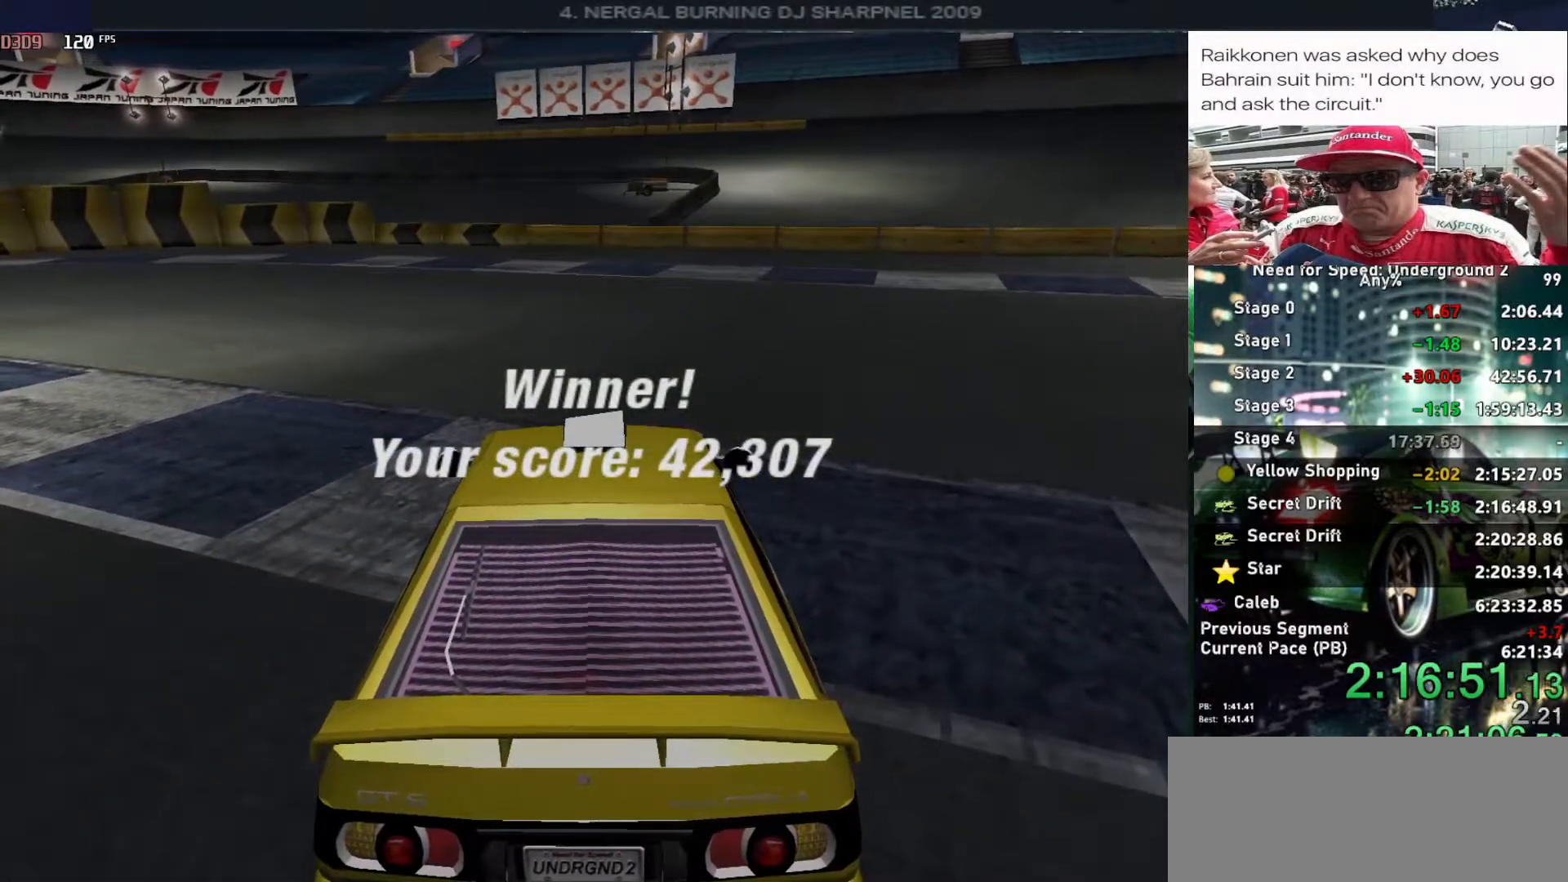
{"keys": ["return"], "events": [[134, "return", "up"], [167, "return", "down"], [450, "return", "up"], [500, "return", "down"]]}
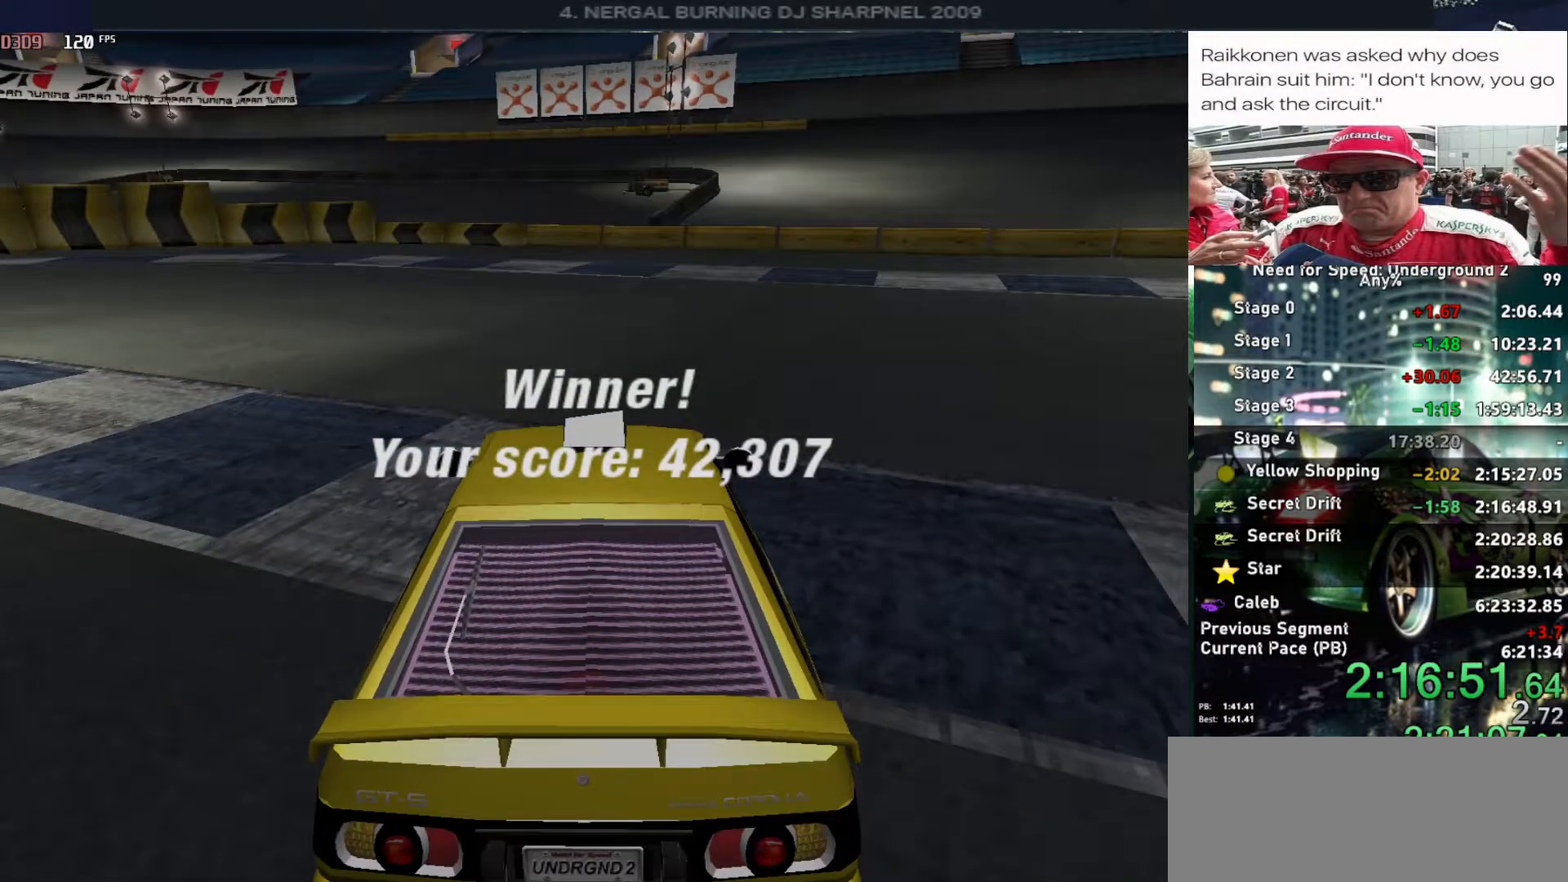
{"keys": [], "events": [[134, "return", "up"], [184, "return", "down"], [334, "return", "up"], [367, "return", "down"], [467, "return", "up"]]}
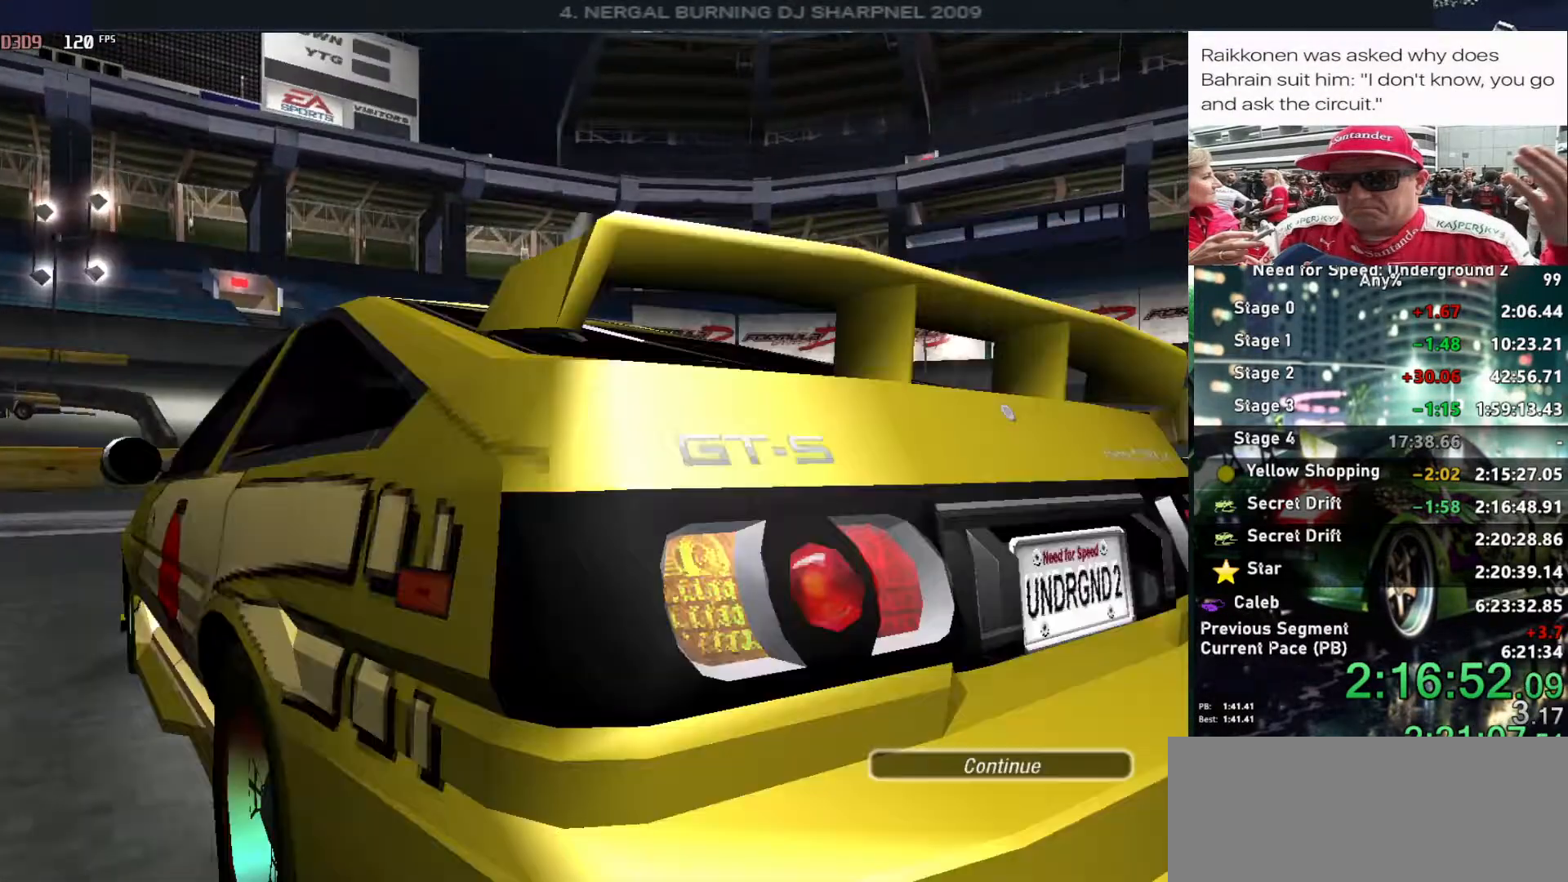
{"keys": ["return"], "events": [[17, "return", "down"], [117, "return", "up"], [150, "return", "down"], [250, "return", "up"], [300, "return", "down"]]}